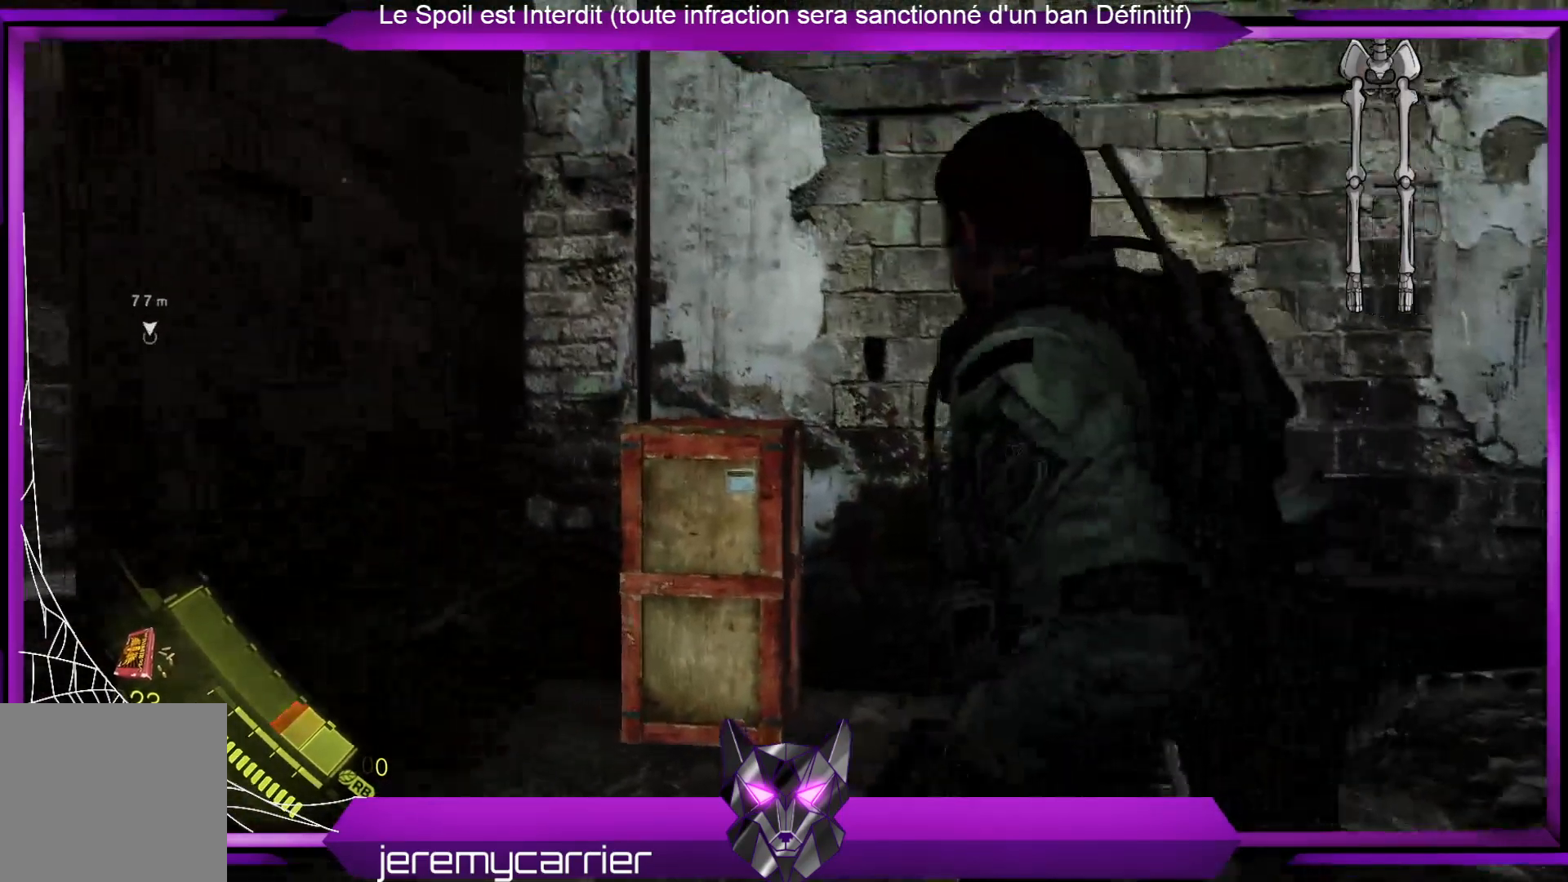
Gameplay with a controller (Xbox layout); each line is a JSON object with the inputs held at the frame after it. "events" lists button and stick changes between this image and that frame as [ms after this image, input, new state], when the widget could be followed in between.
{"buttons": [], "left_stick": "up", "right_stick": "center", "events": [[167, "left_stick", "up"], [267, "right_stick", "down"], [501, "right_stick", "center"]]}
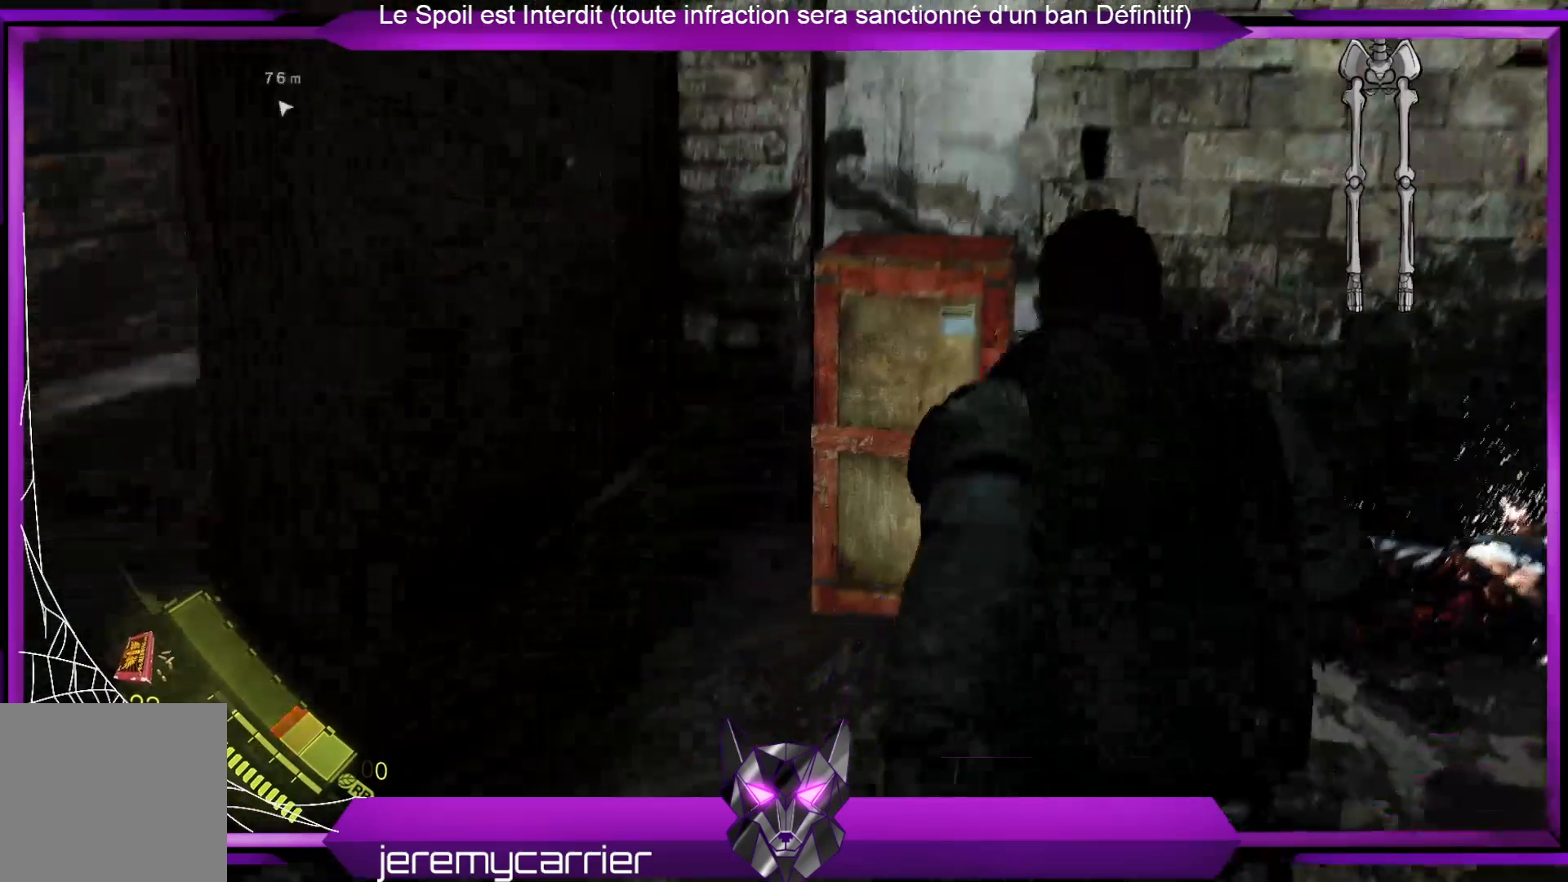
{"buttons": [], "left_stick": "up-left", "right_stick": "center", "events": [[100, "left_stick", "up-right"], [401, "left_stick", "up"], [501, "left_stick", "up-left"]]}
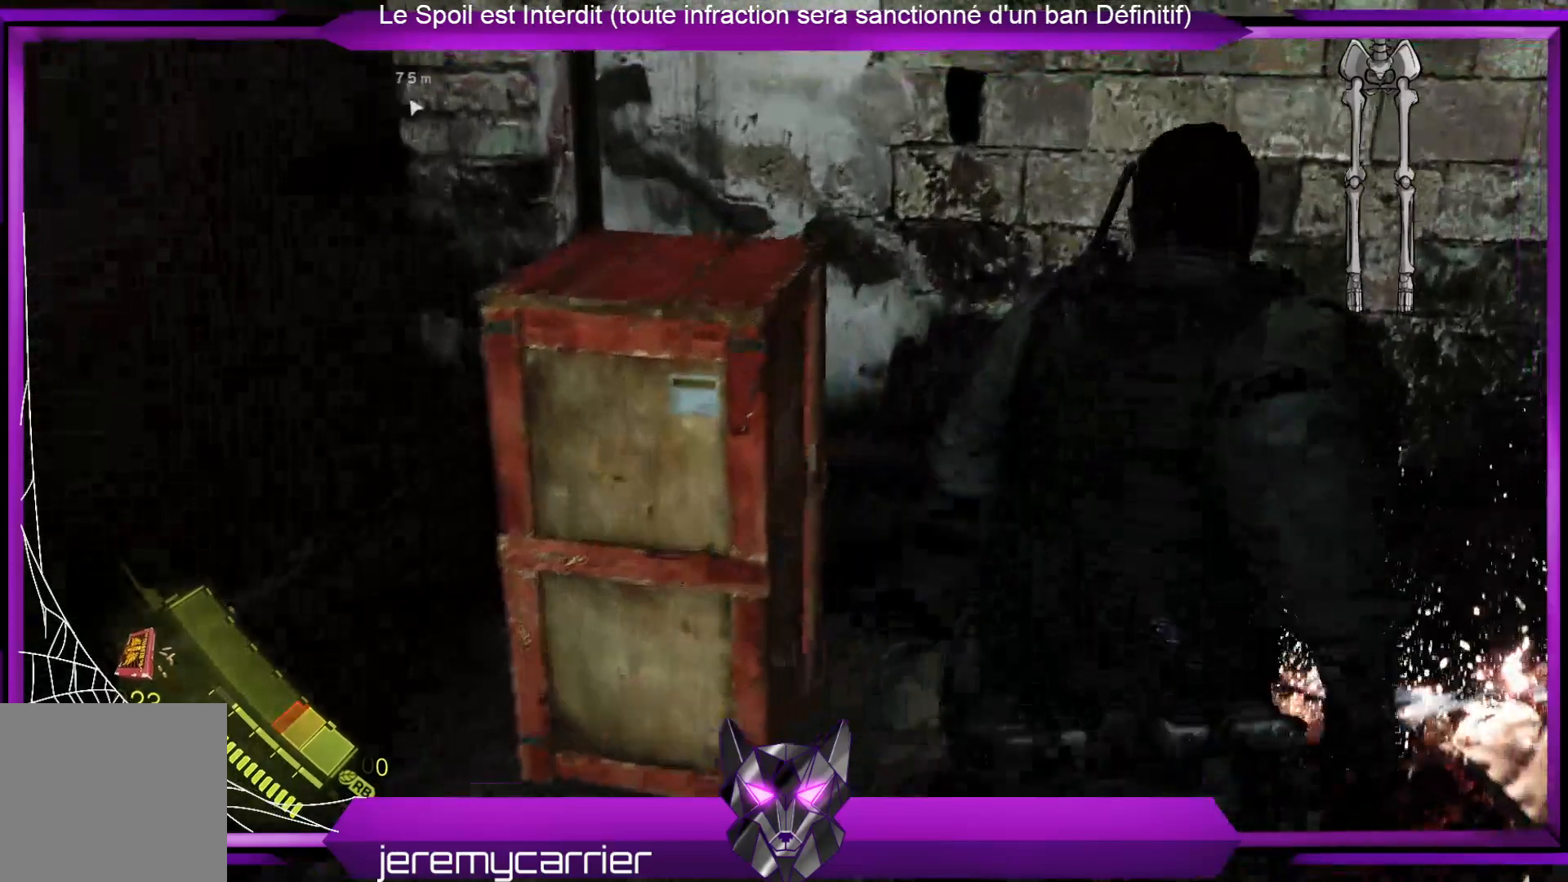
{"buttons": ["R2"], "left_stick": "center", "right_stick": "center", "events": [[101, "X", "down"], [167, "X", "up"], [268, "left_stick", "center"], [468, "R2", "down"]]}
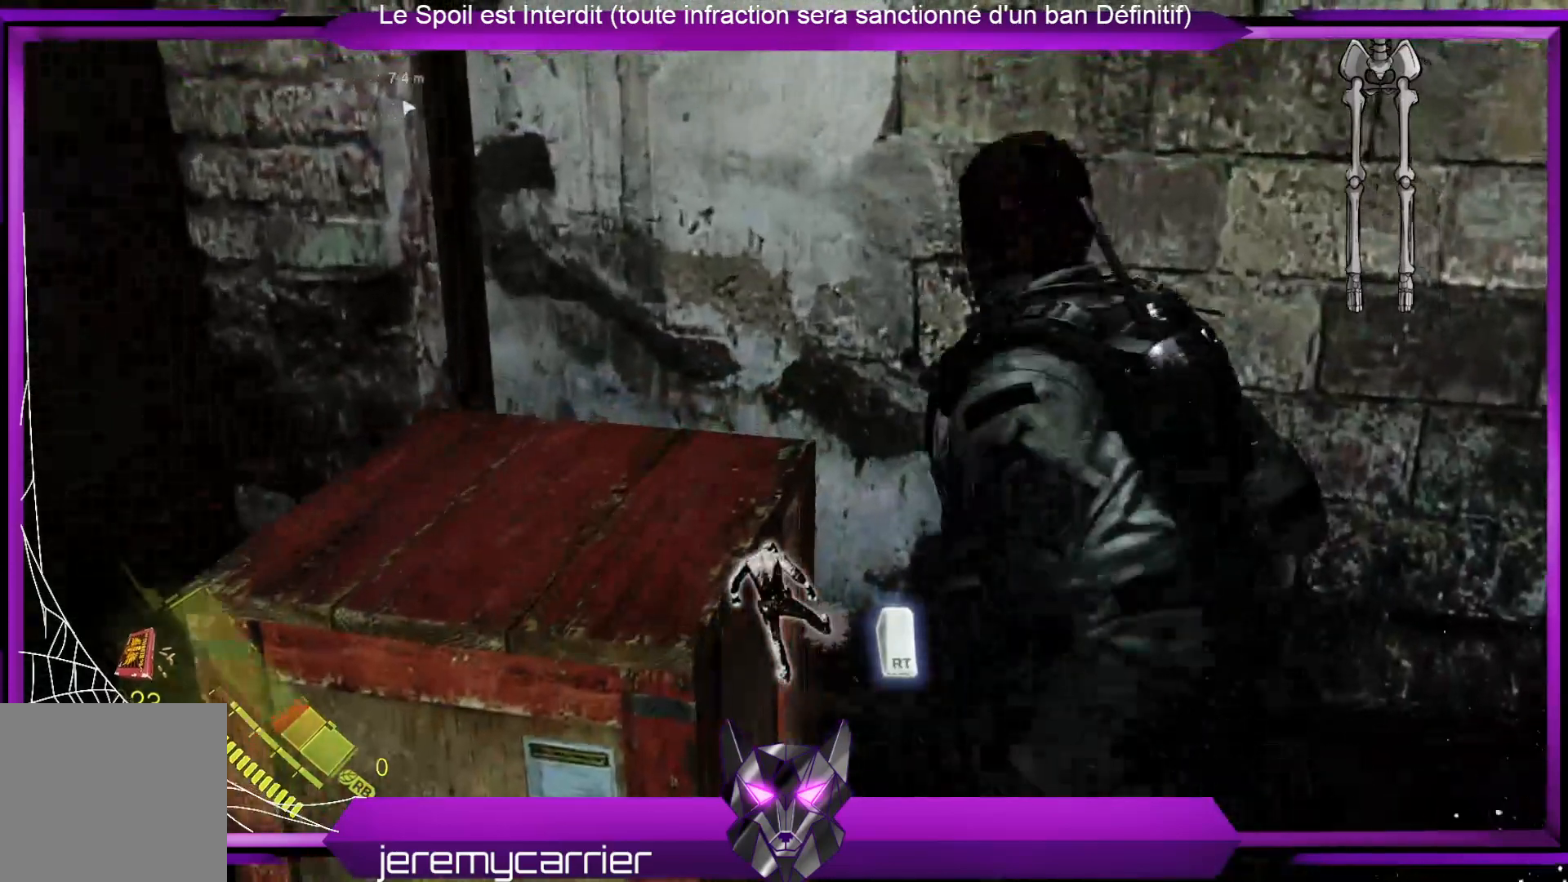
{"buttons": [], "left_stick": "left", "right_stick": "center", "events": [[168, "R2", "up"], [301, "right_stick", "down-right"], [401, "left_stick", "left"], [502, "right_stick", "center"]]}
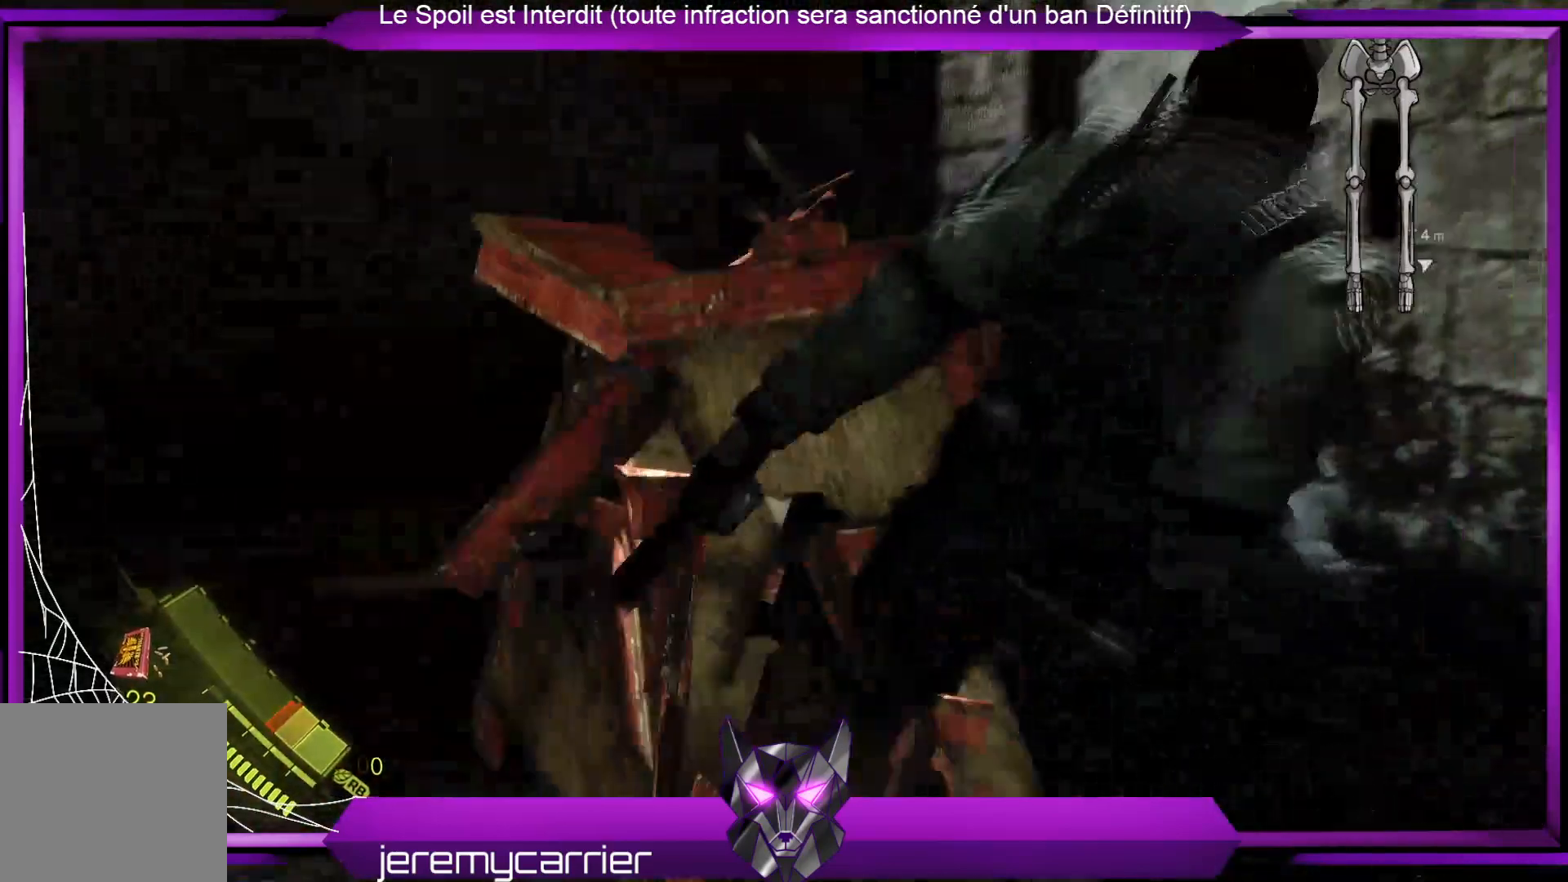
{"buttons": ["X"], "left_stick": "up", "right_stick": "center", "events": [[100, "left_stick", "up-left"], [234, "left_stick", "up"], [267, "X", "down"], [334, "X", "up"], [468, "X", "down"]]}
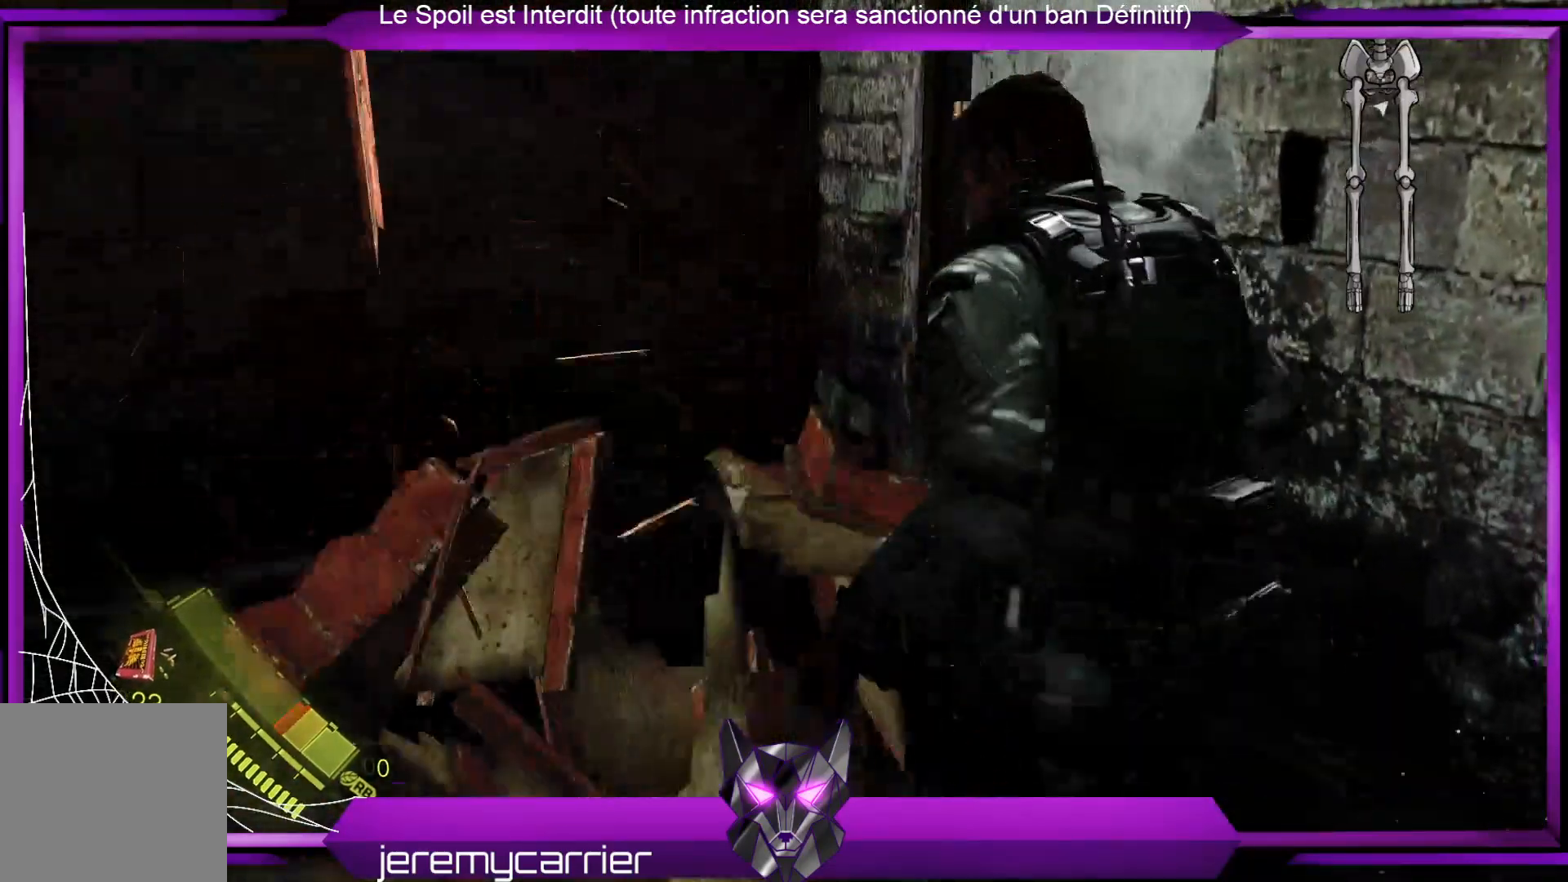
{"buttons": [], "left_stick": "down-right", "right_stick": "center", "events": [[67, "X", "up"], [134, "X", "down"], [234, "X", "up"], [334, "X", "down"], [334, "left_stick", "up-right"], [434, "X", "up"], [468, "left_stick", "down-right"]]}
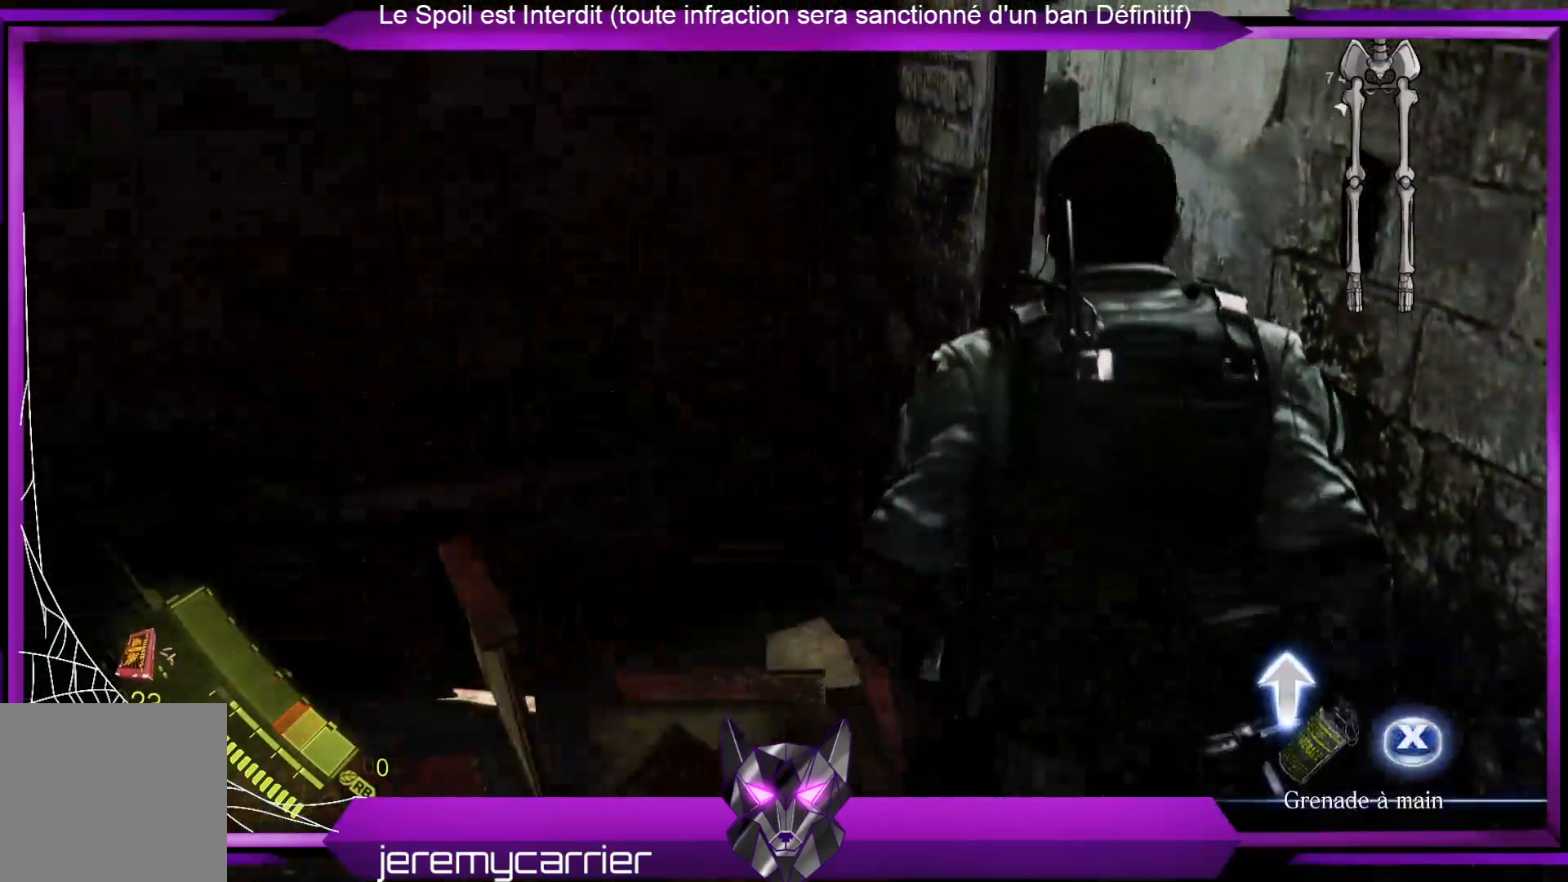
{"buttons": [], "left_stick": "down-right", "right_stick": "center", "events": [[34, "X", "down"], [100, "X", "up"], [134, "left_stick", "down"], [201, "X", "down"], [267, "X", "up"], [368, "X", "down"], [401, "left_stick", "down-right"], [435, "X", "up"]]}
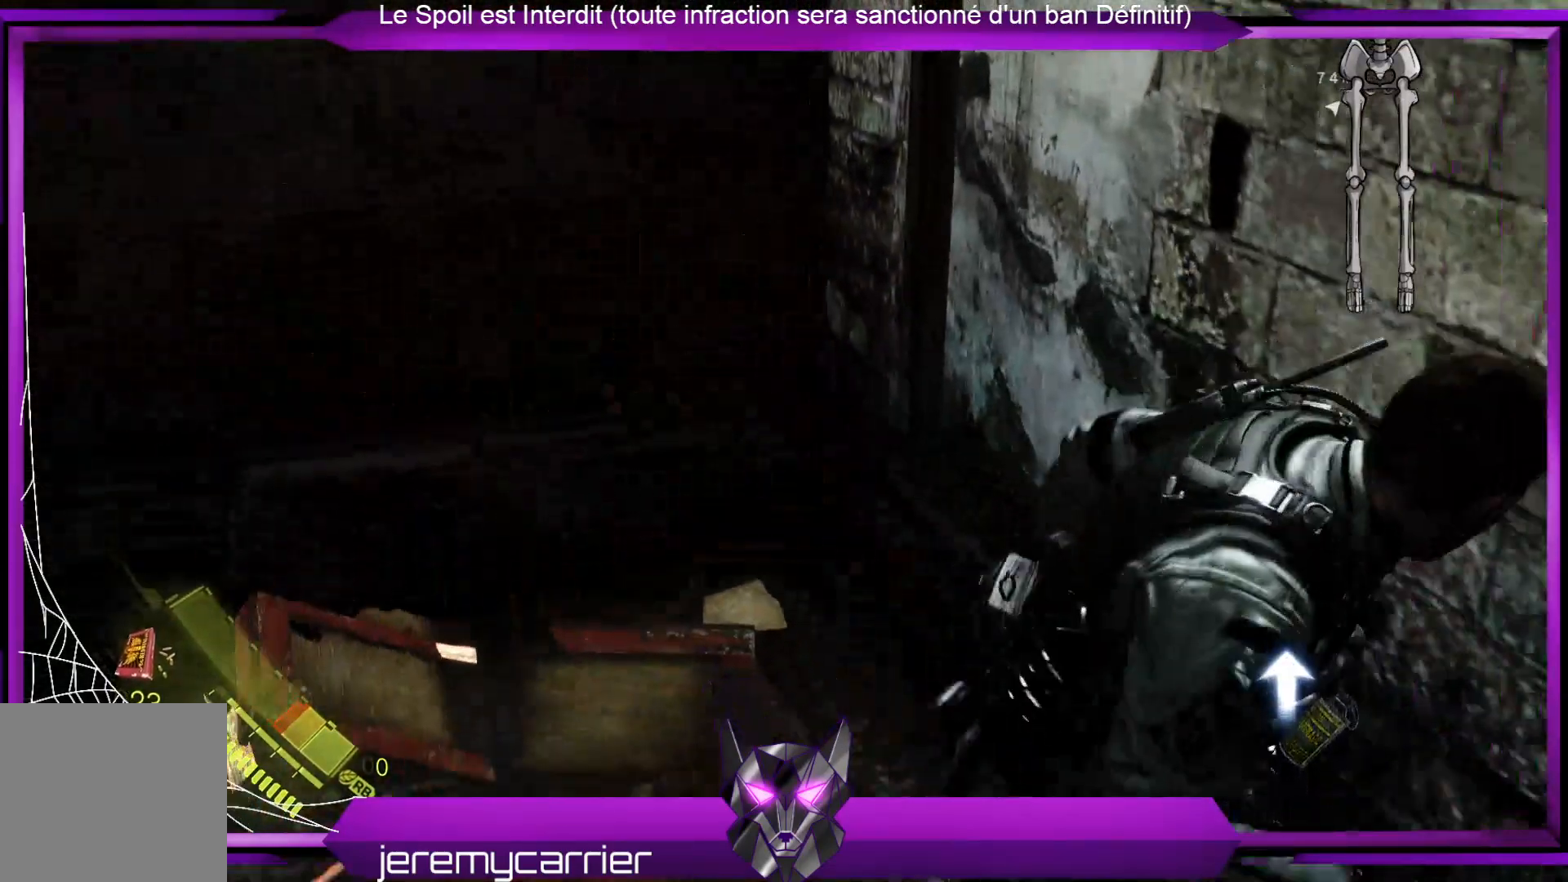
{"buttons": [], "left_stick": "left", "right_stick": "left", "events": [[34, "X", "down"], [134, "X", "up"], [201, "left_stick", "down-left"], [301, "left_stick", "left"], [301, "right_stick", "left"]]}
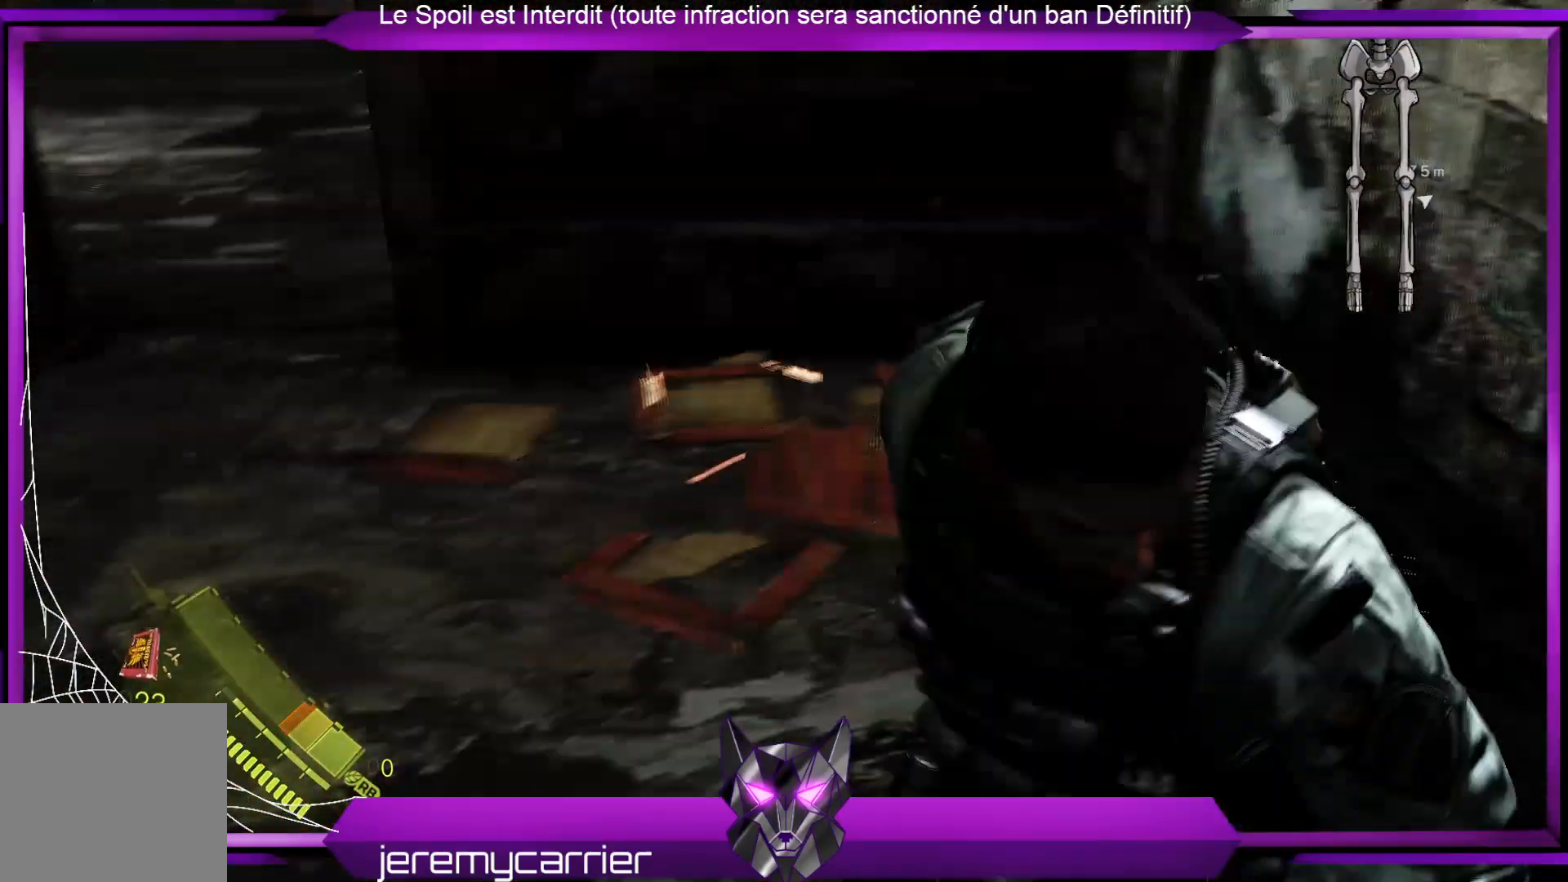
{"buttons": [], "left_stick": "up", "right_stick": "center", "events": [[300, "left_stick", "up-left"], [300, "right_stick", "center"], [501, "left_stick", "up"]]}
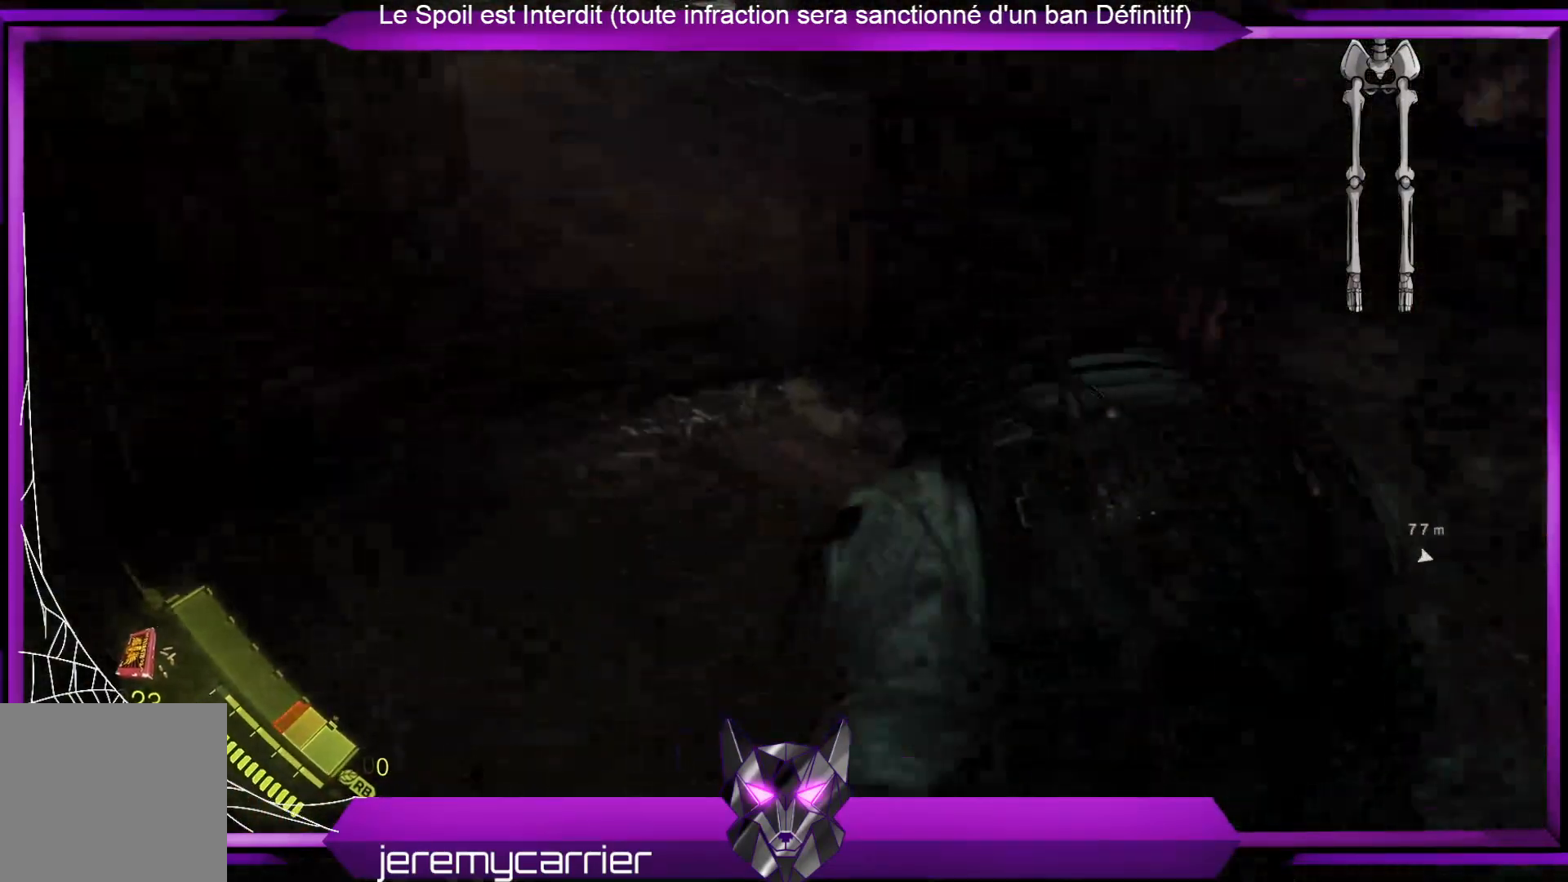
{"buttons": [], "left_stick": "up", "right_stick": "up-left", "events": [[67, "right_stick", "up-left"], [200, "right_stick", "center"], [401, "right_stick", "up-left"]]}
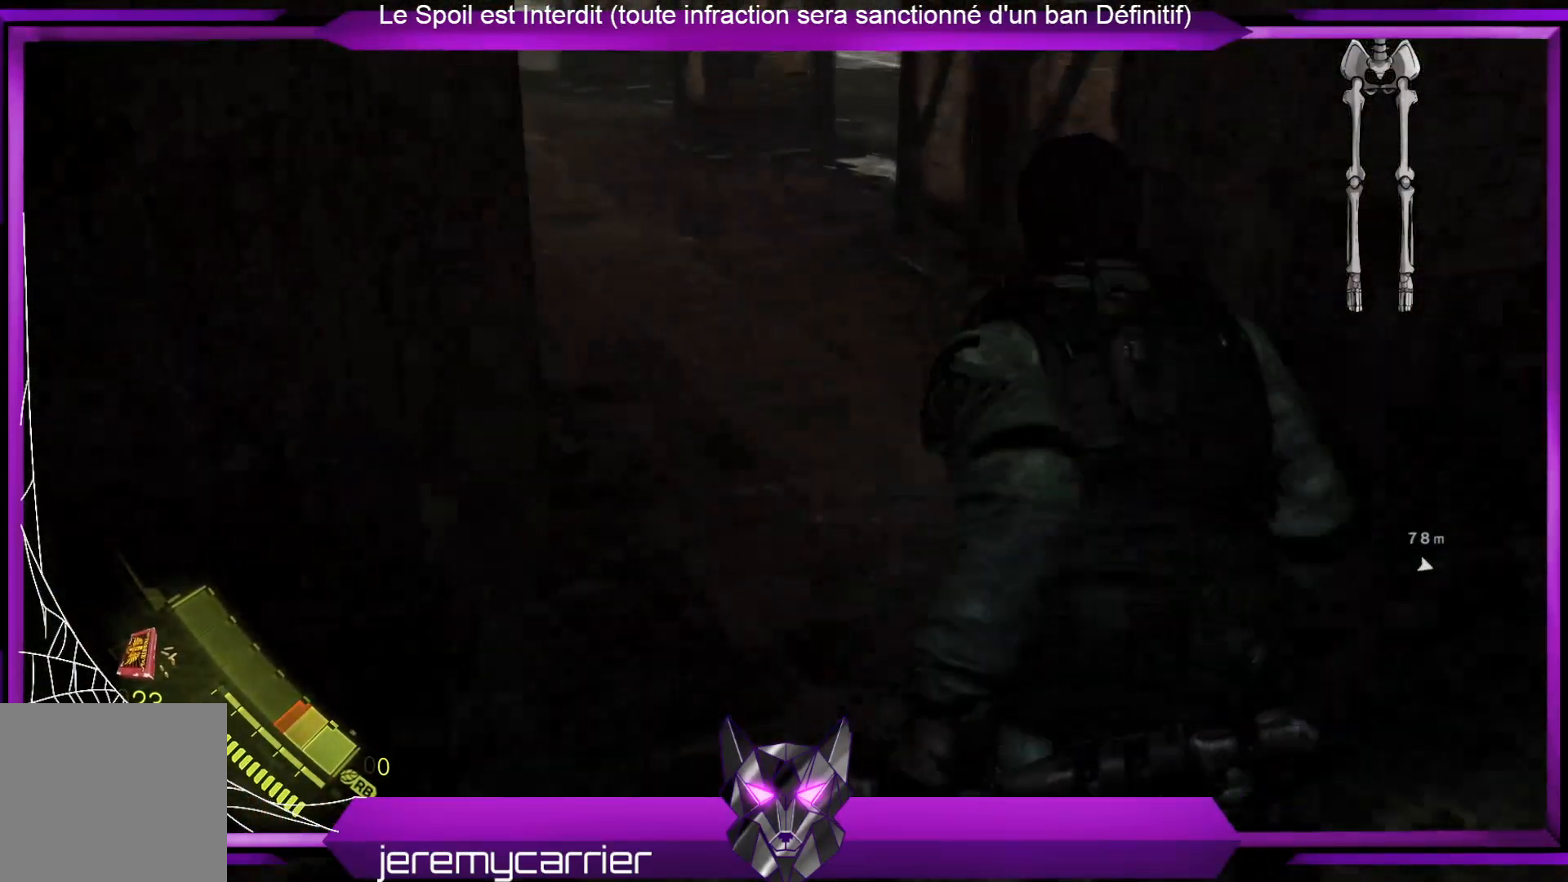
{"buttons": [], "left_stick": "up", "right_stick": "right", "events": [[100, "right_stick", "center"], [468, "right_stick", "right"]]}
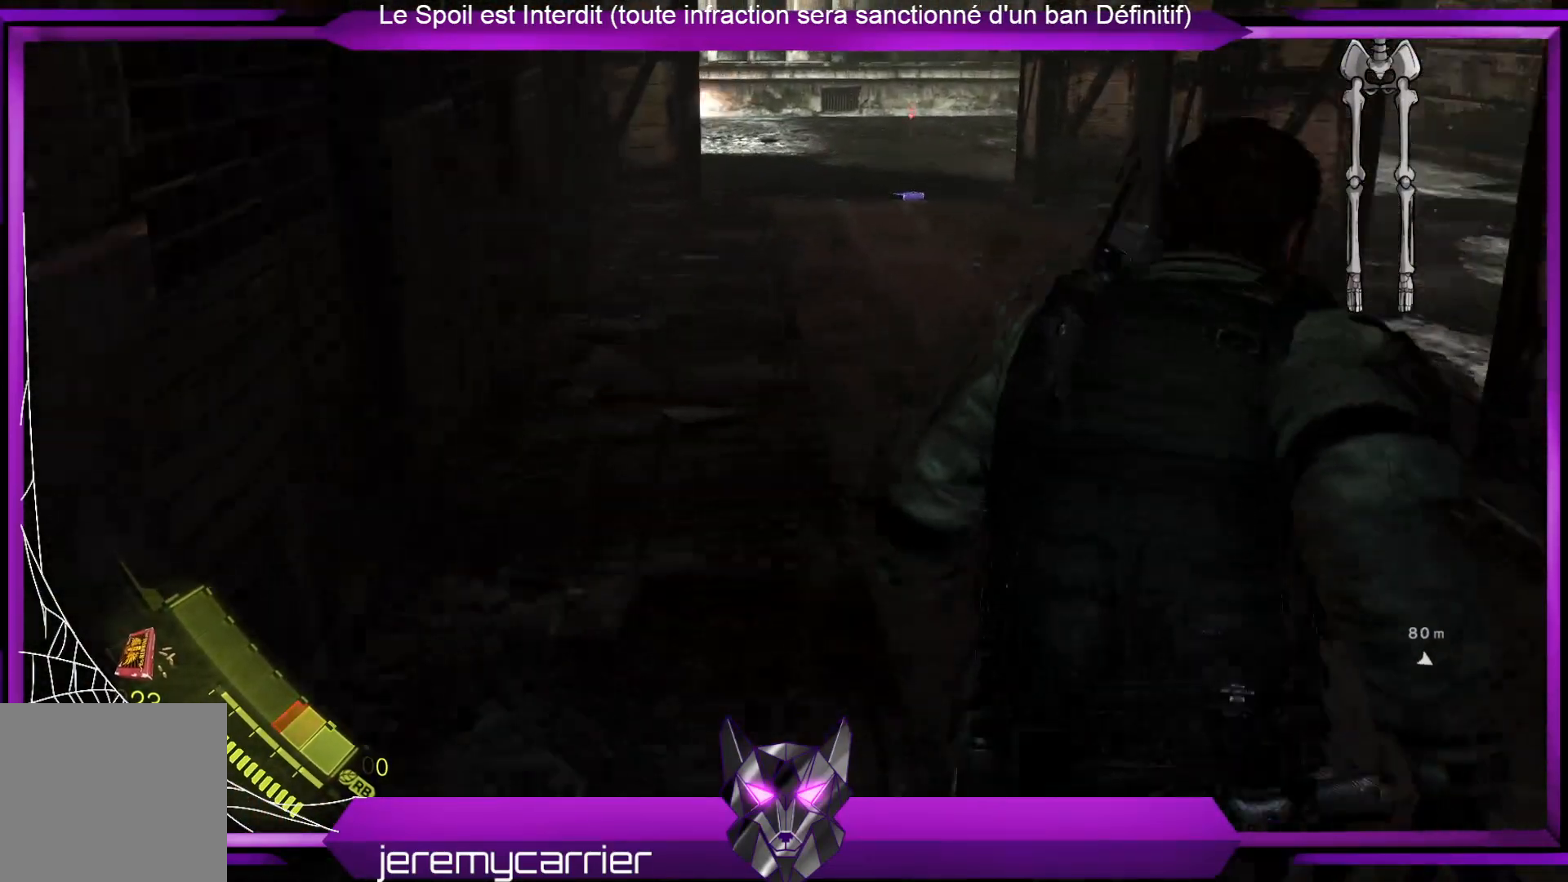
{"buttons": [], "left_stick": "up-right", "right_stick": "right", "events": [[234, "left_stick", "up-right"]]}
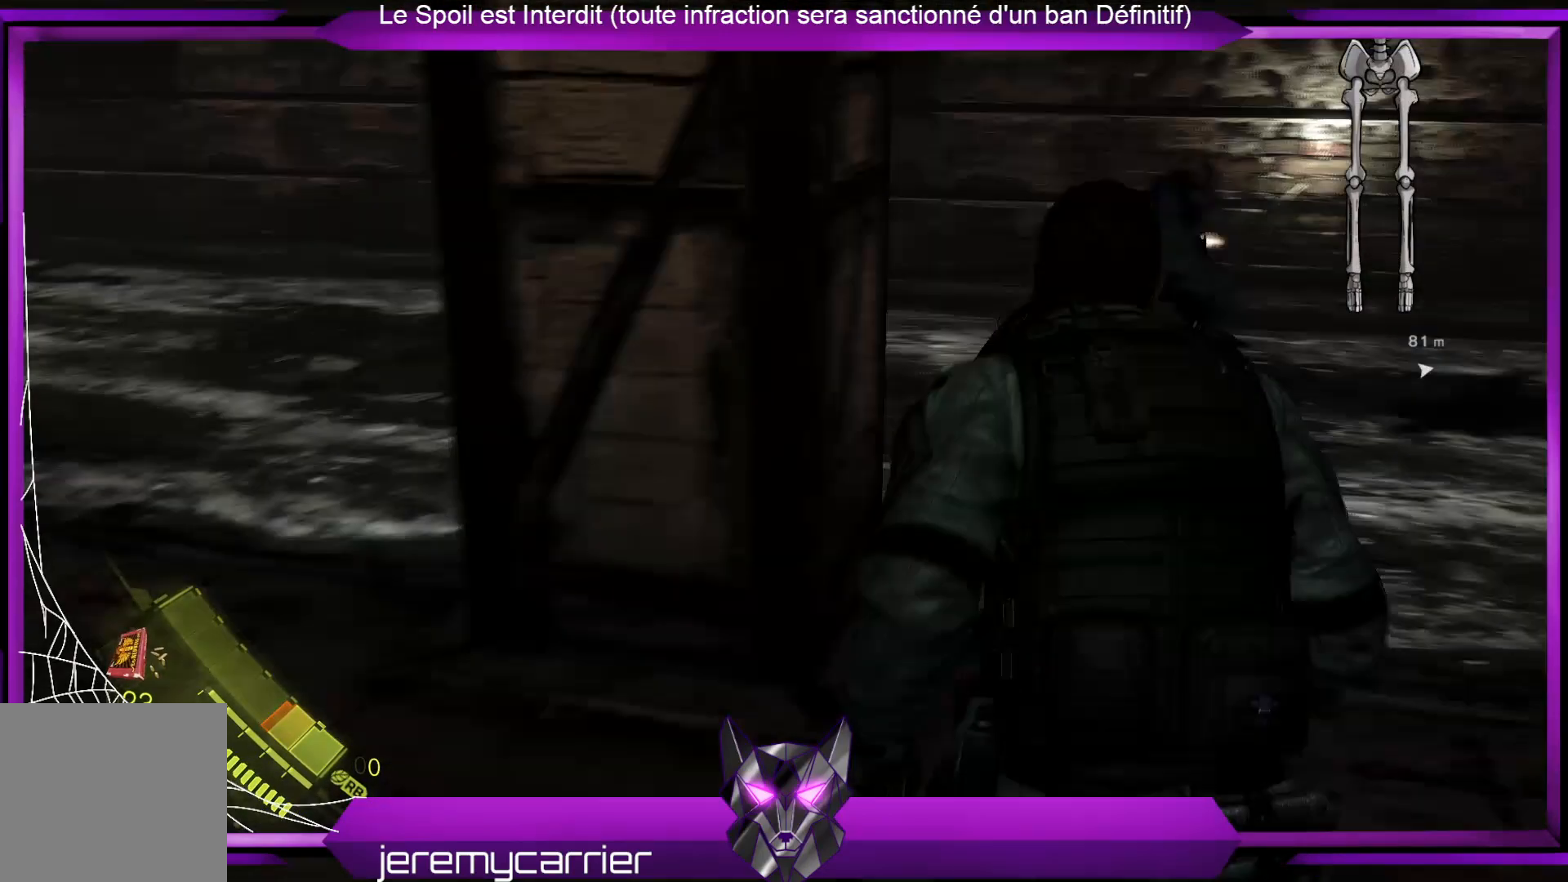
{"buttons": ["R2"], "left_stick": "up-left", "right_stick": "center", "events": [[101, "right_stick", "center"], [134, "left_stick", "up"], [268, "left_stick", "up-left"], [368, "R2", "down"]]}
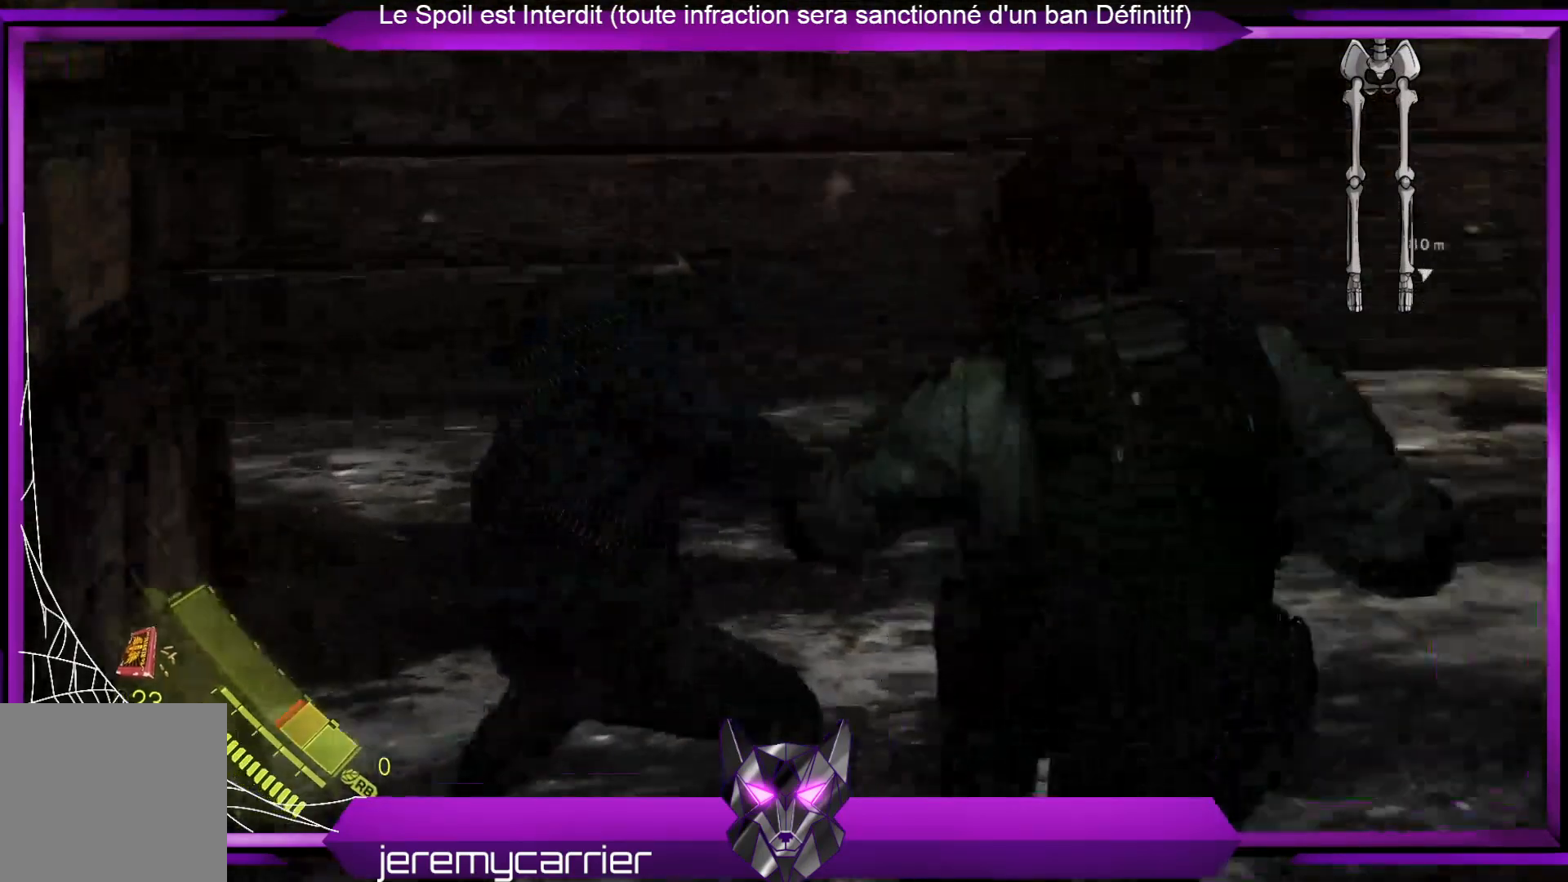
{"buttons": [], "left_stick": "center", "right_stick": "center", "events": [[67, "R2", "up"], [100, "R2", "down"], [100, "left_stick", "center"], [234, "R2", "up"], [334, "R2", "down"], [467, "R2", "up"]]}
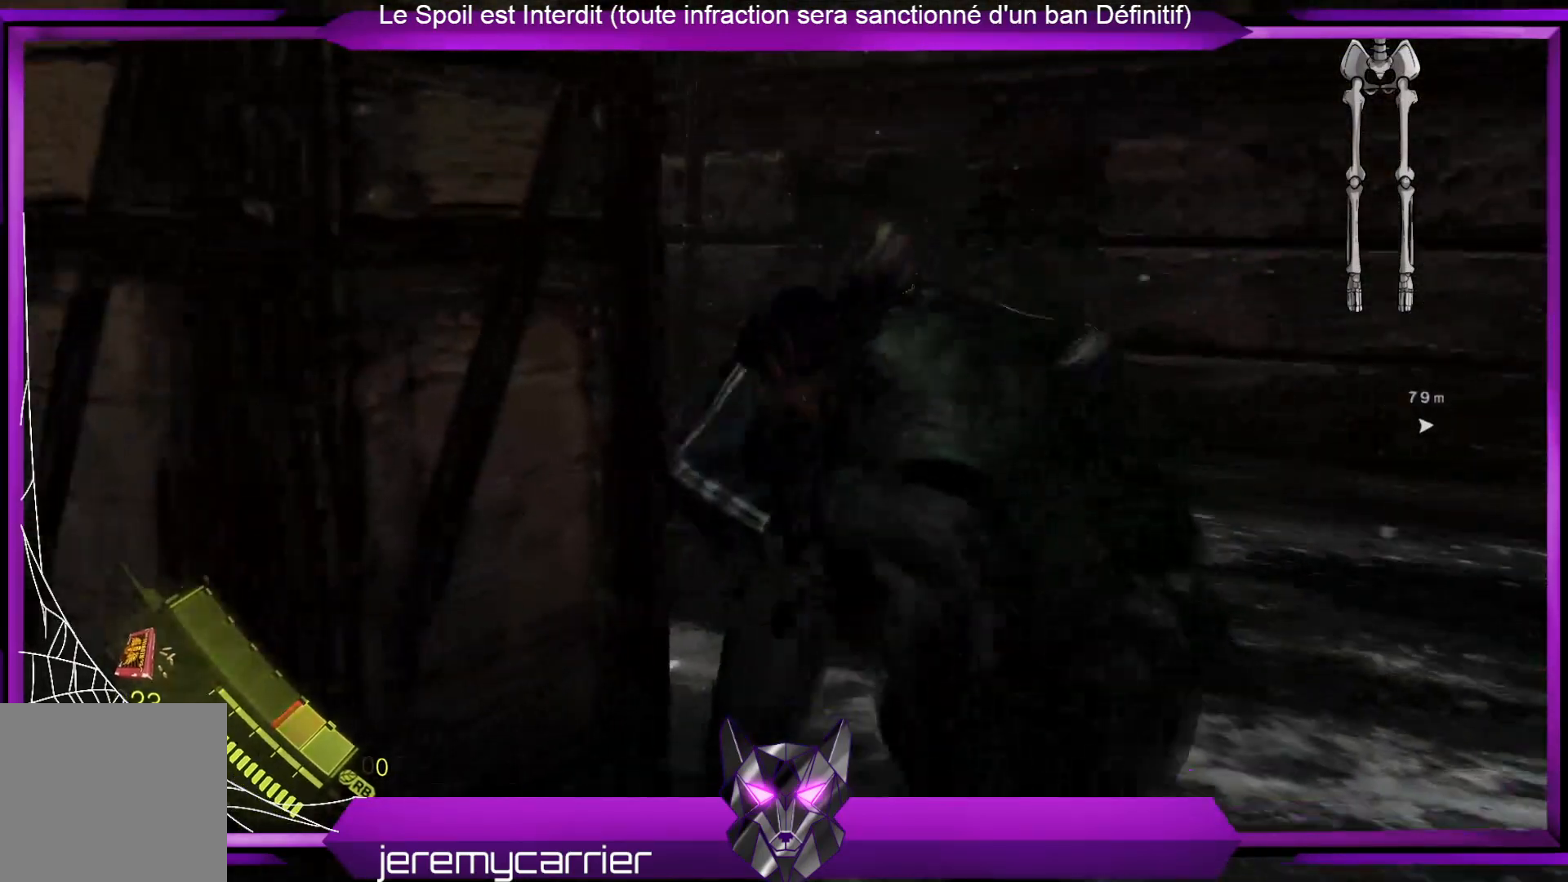
{"buttons": ["R2"], "left_stick": "center", "right_stick": "center", "events": [[67, "R2", "down"], [200, "R2", "up"], [267, "R2", "down"], [434, "R2", "up"], [501, "R2", "down"]]}
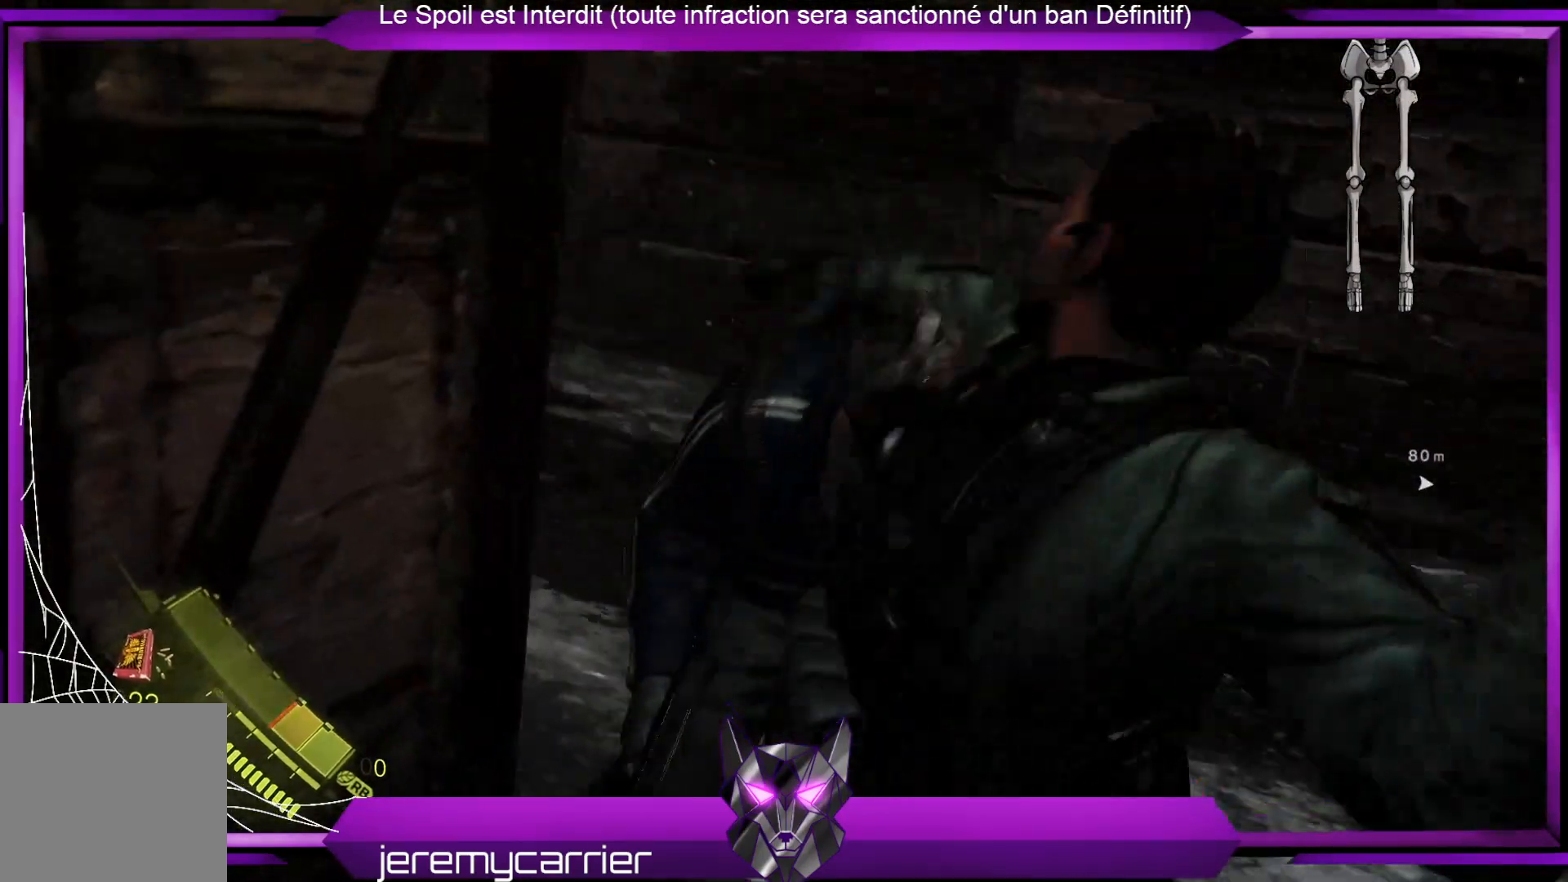
{"buttons": ["R2"], "left_stick": "center", "right_stick": "center", "events": [[167, "R2", "up"], [234, "R2", "down"], [401, "R2", "up"], [501, "R2", "down"]]}
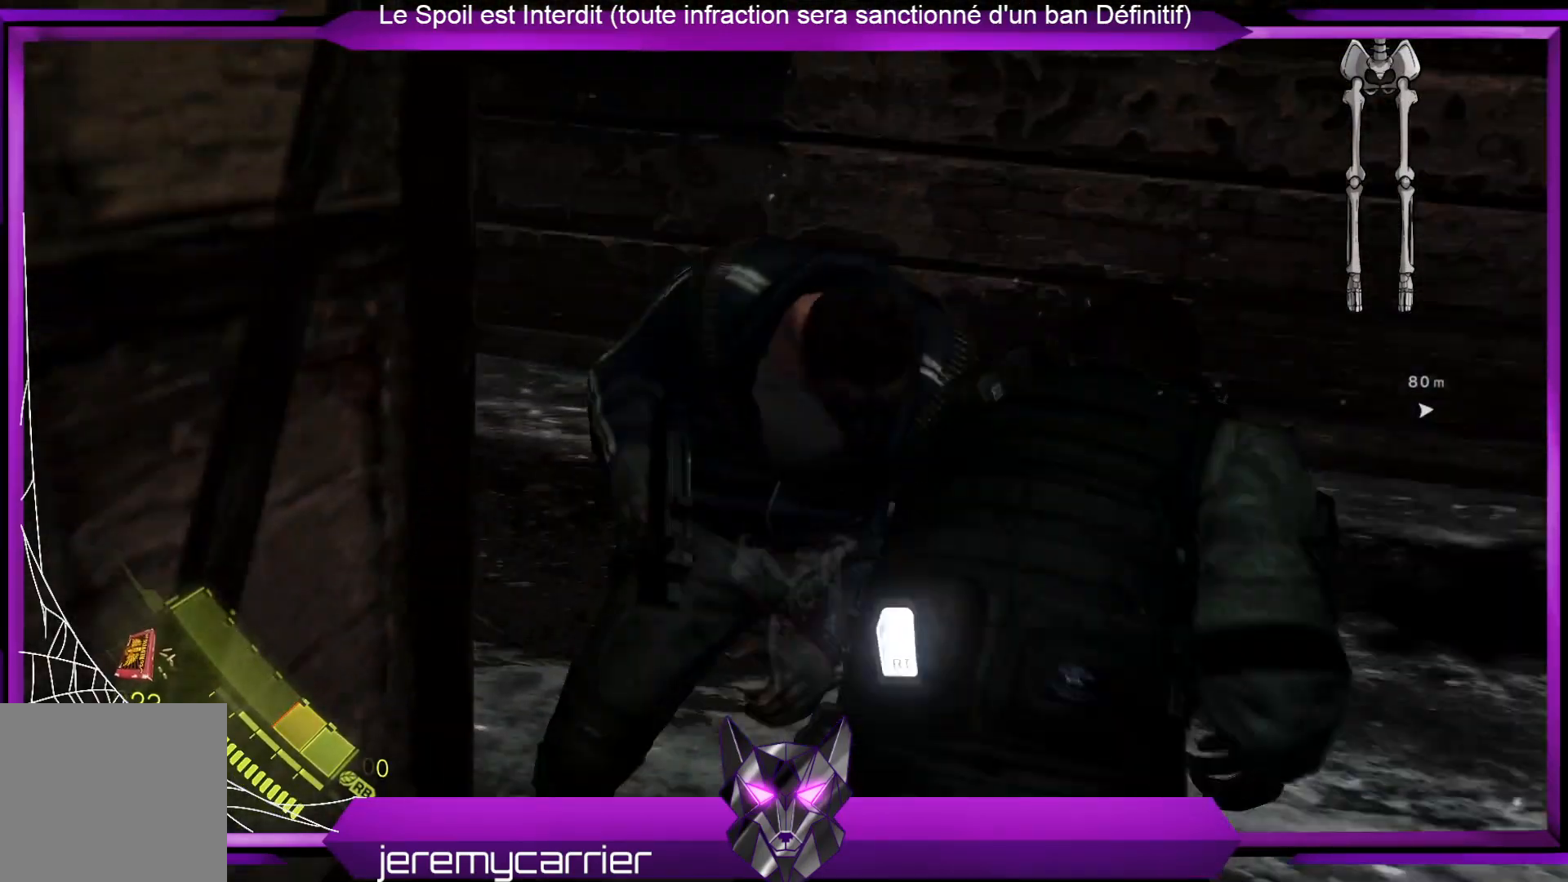
{"buttons": [], "left_stick": "center", "right_stick": "center", "events": [[167, "R2", "up"], [268, "R2", "down"], [368, "R2", "up"]]}
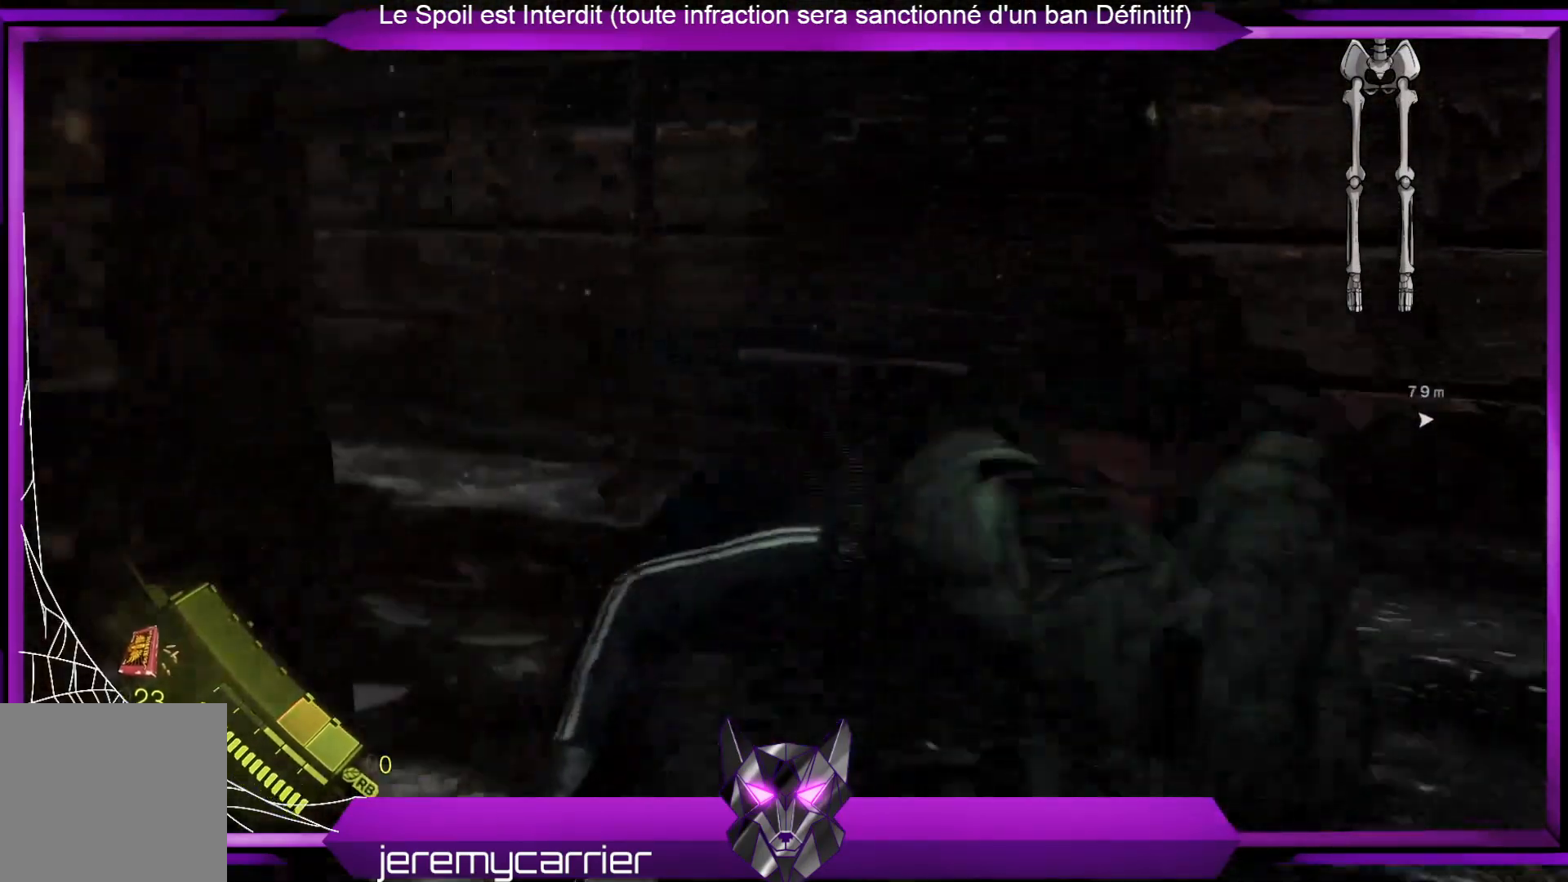
{"buttons": [], "left_stick": "center", "right_stick": "center", "events": []}
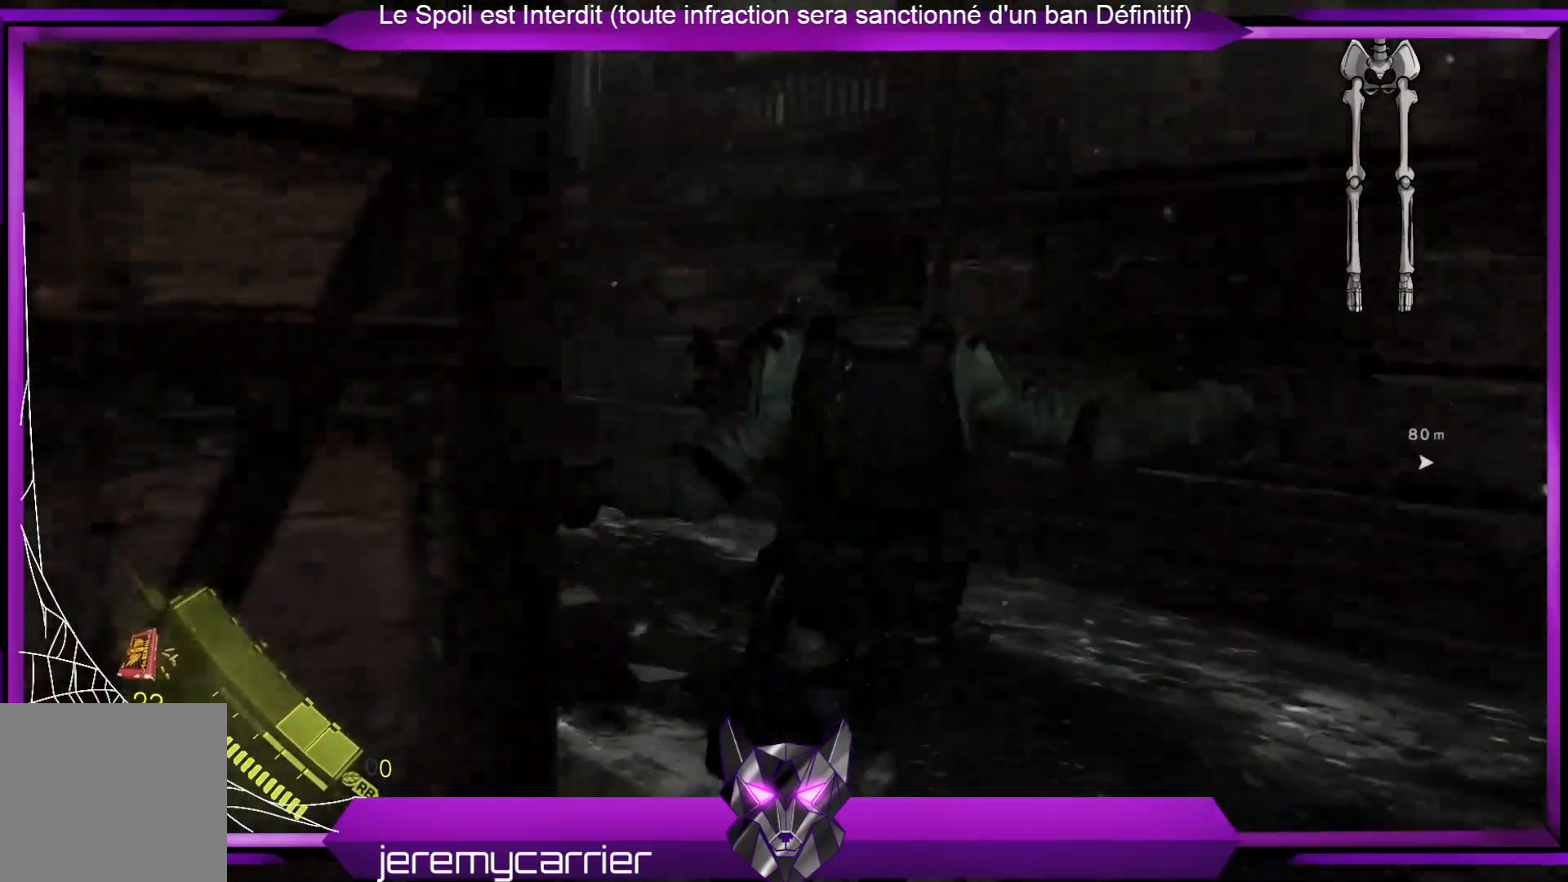
{"buttons": [], "left_stick": "up", "right_stick": "down-left", "events": [[167, "left_stick", "up-left"], [234, "right_stick", "down-left"], [468, "left_stick", "up"]]}
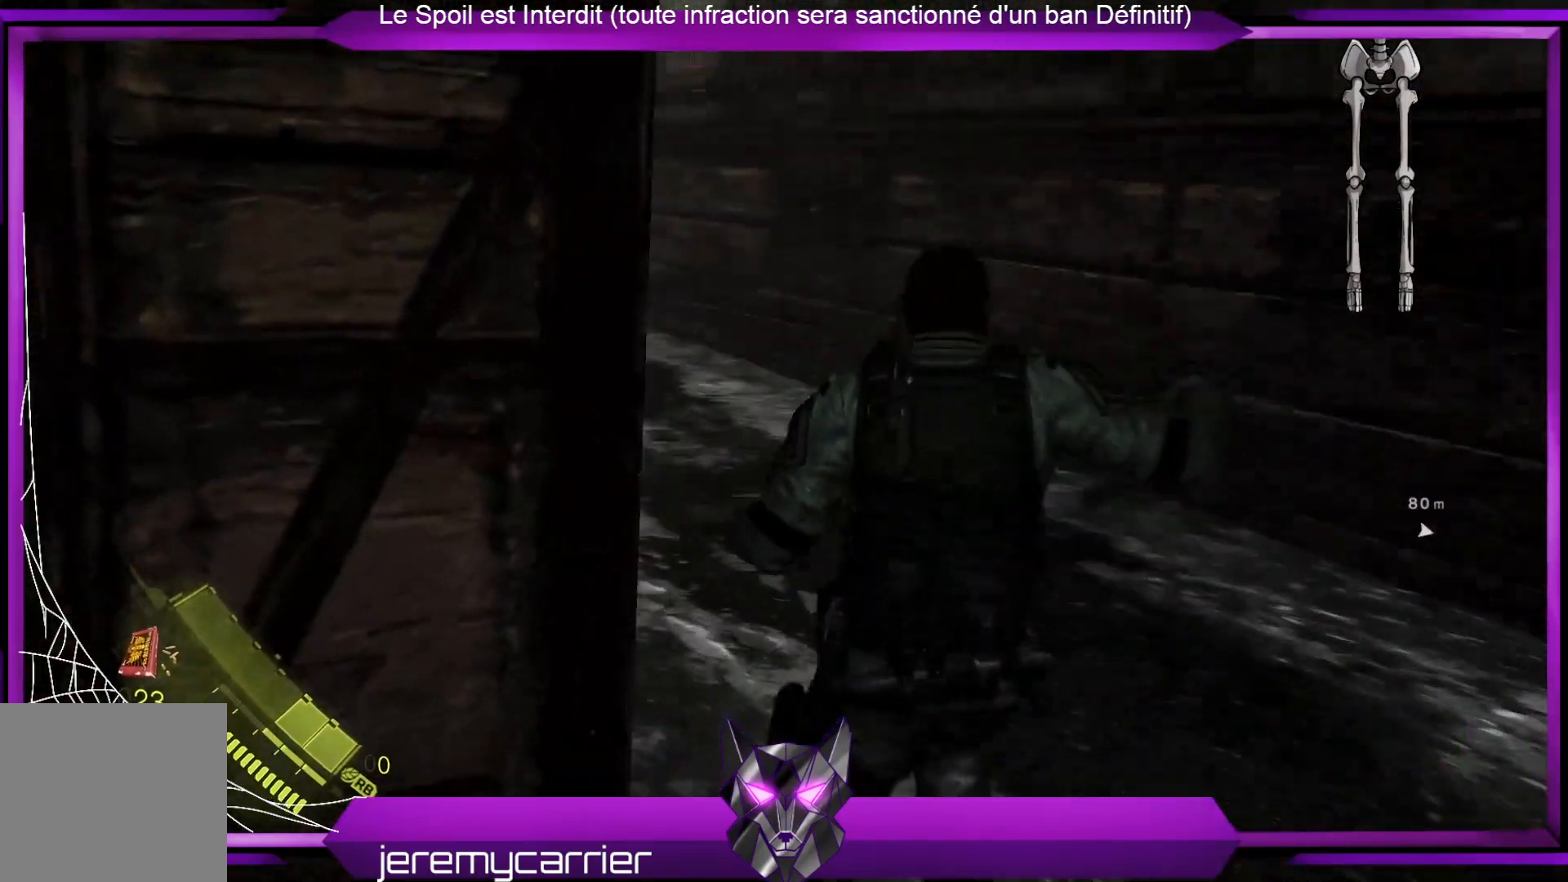
{"buttons": [], "left_stick": "up", "right_stick": "down", "events": [[134, "right_stick", "center"], [468, "right_stick", "down"]]}
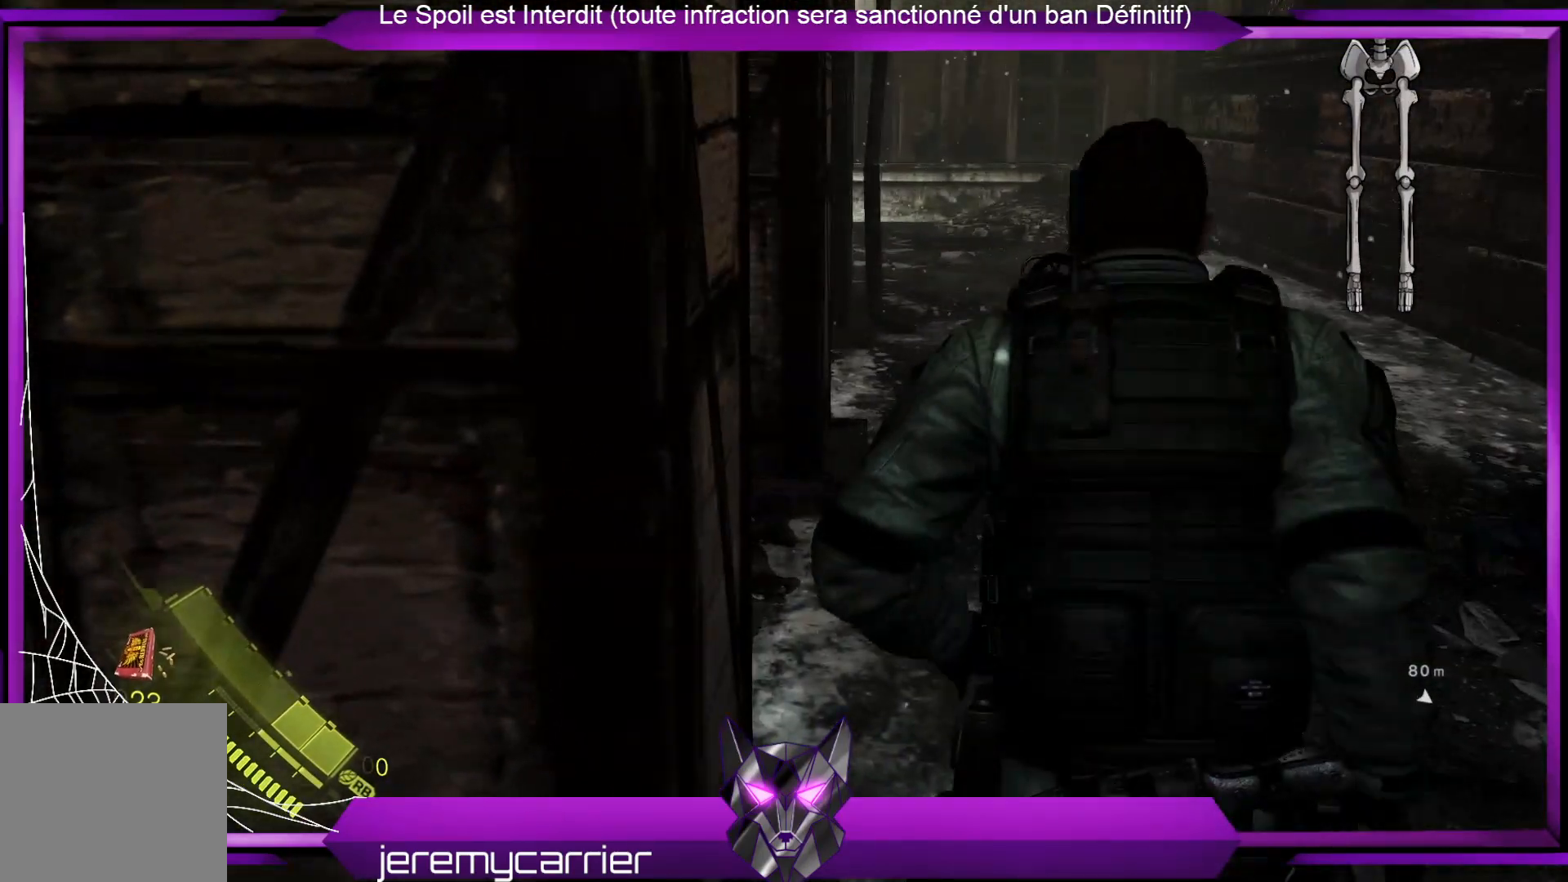
{"buttons": [], "left_stick": "up-right", "right_stick": "center", "events": [[67, "left_stick", "up-right"], [268, "right_stick", "center"]]}
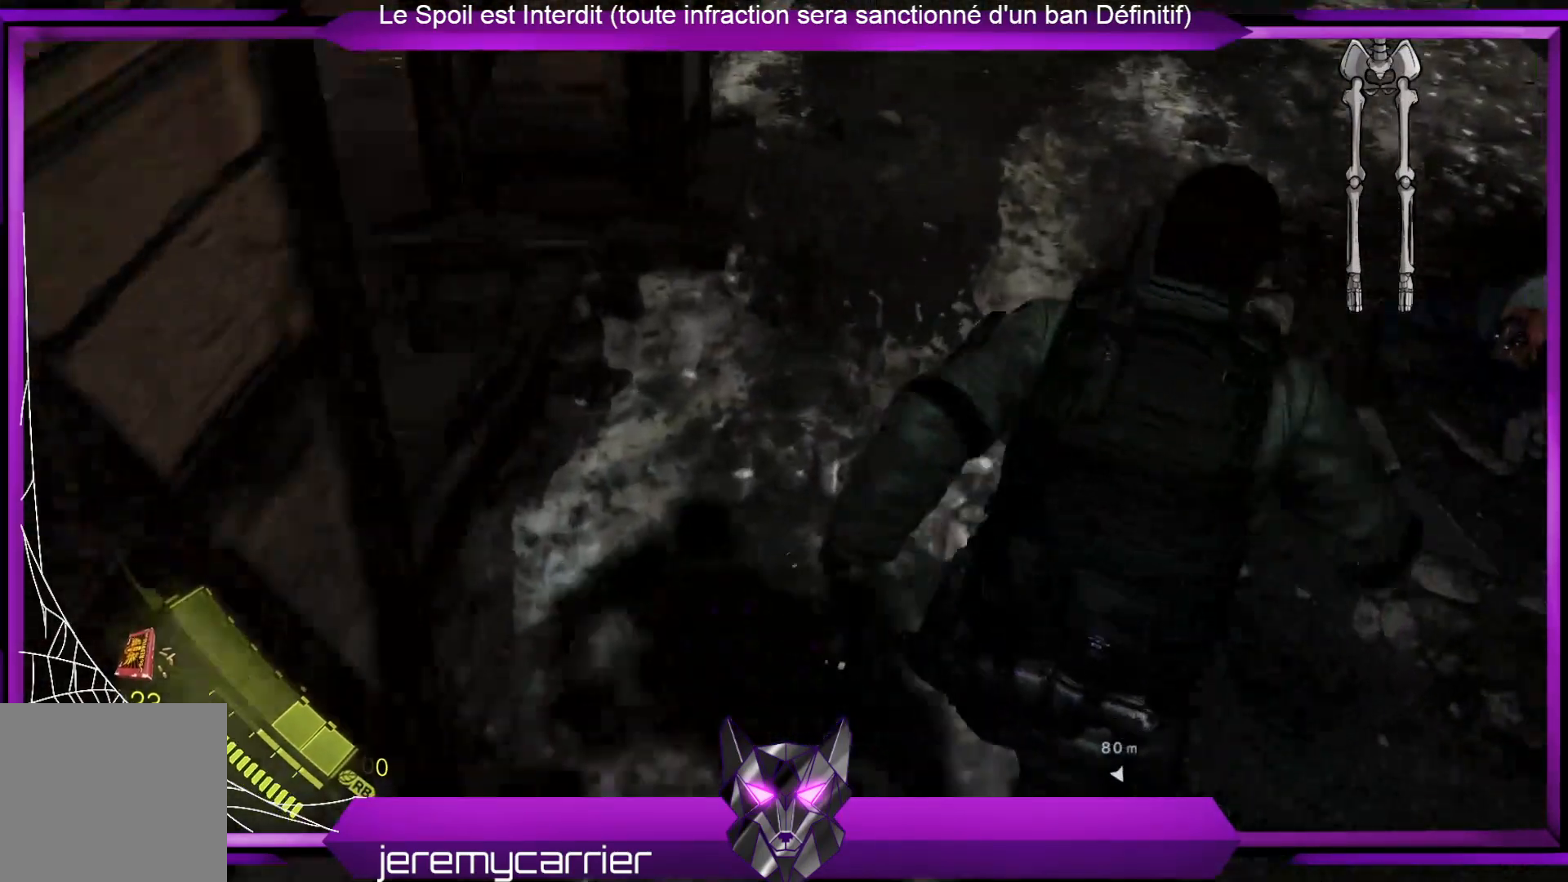
{"buttons": [], "left_stick": "up-right", "right_stick": "center", "events": []}
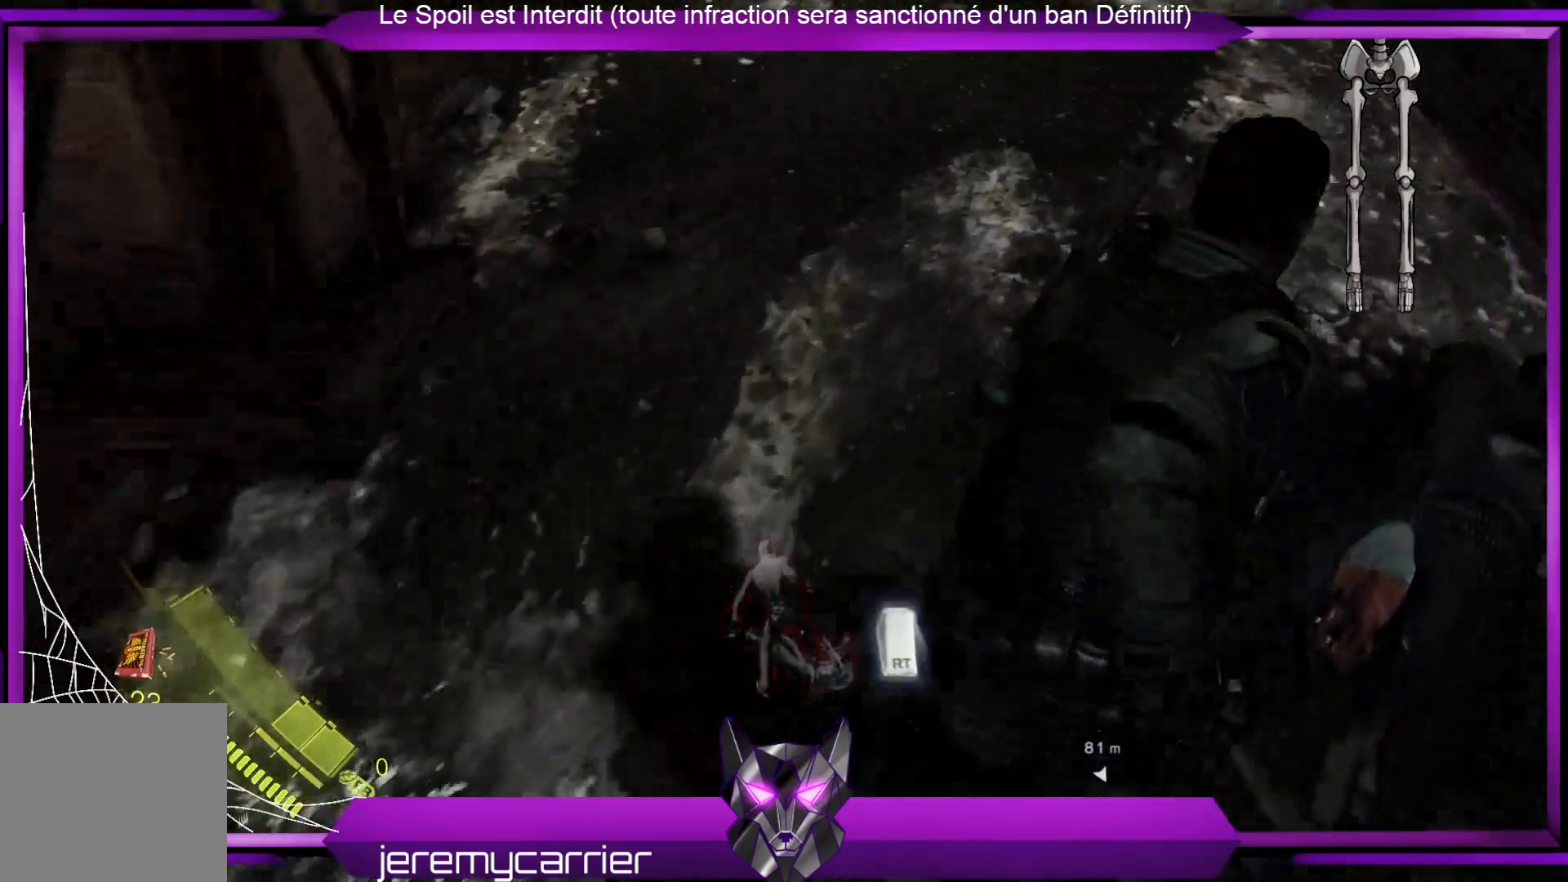
{"buttons": ["R2"], "left_stick": "center", "right_stick": "center", "events": [[67, "R2", "down"], [67, "left_stick", "center"]]}
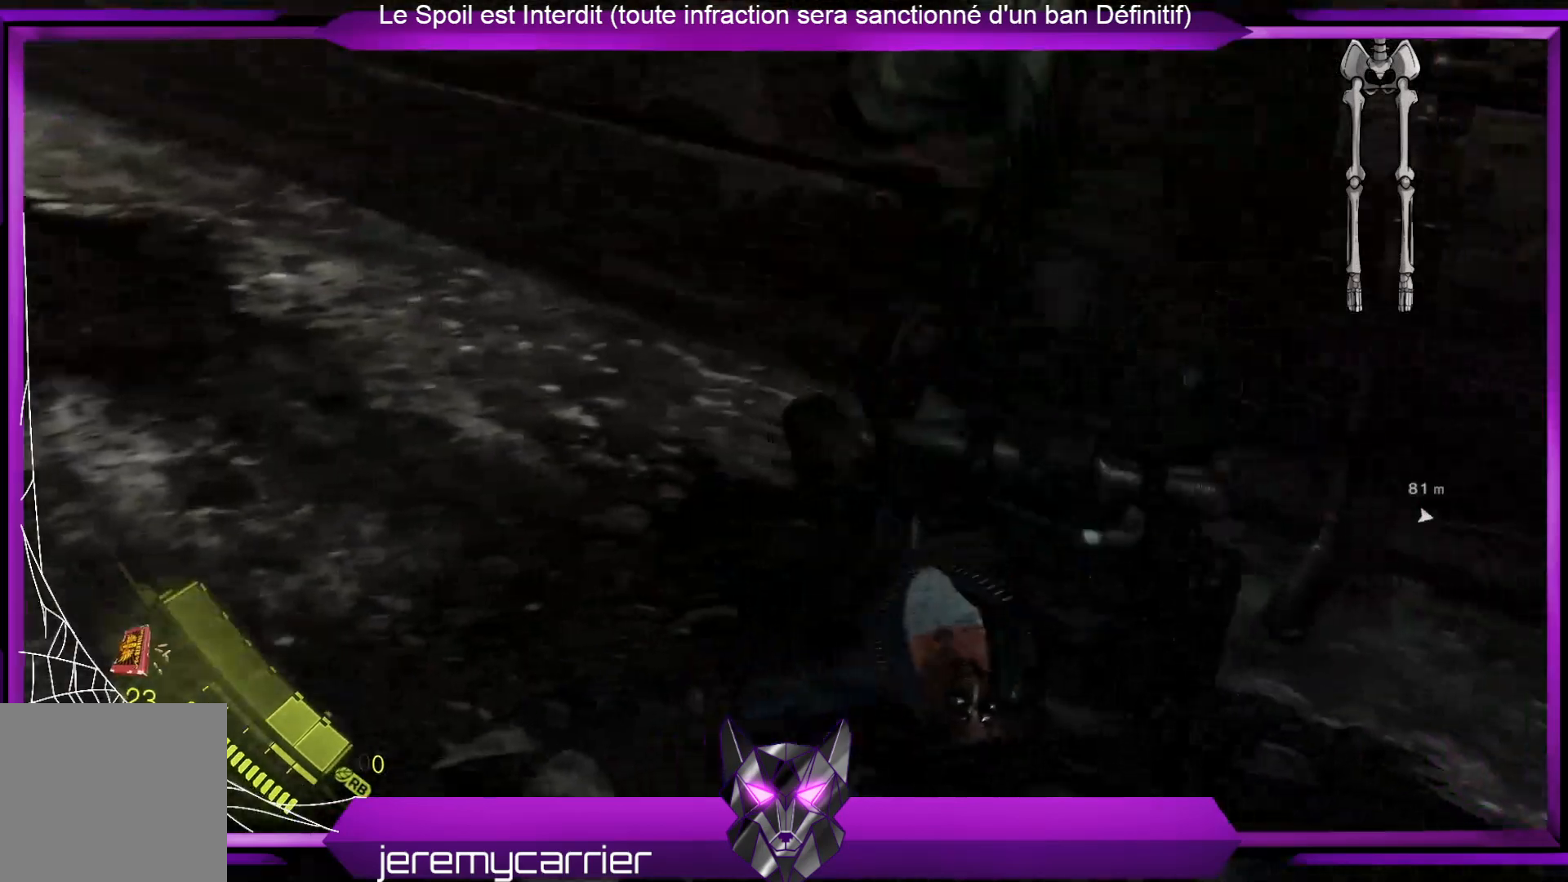
{"buttons": ["R2"], "left_stick": "center", "right_stick": "center", "events": []}
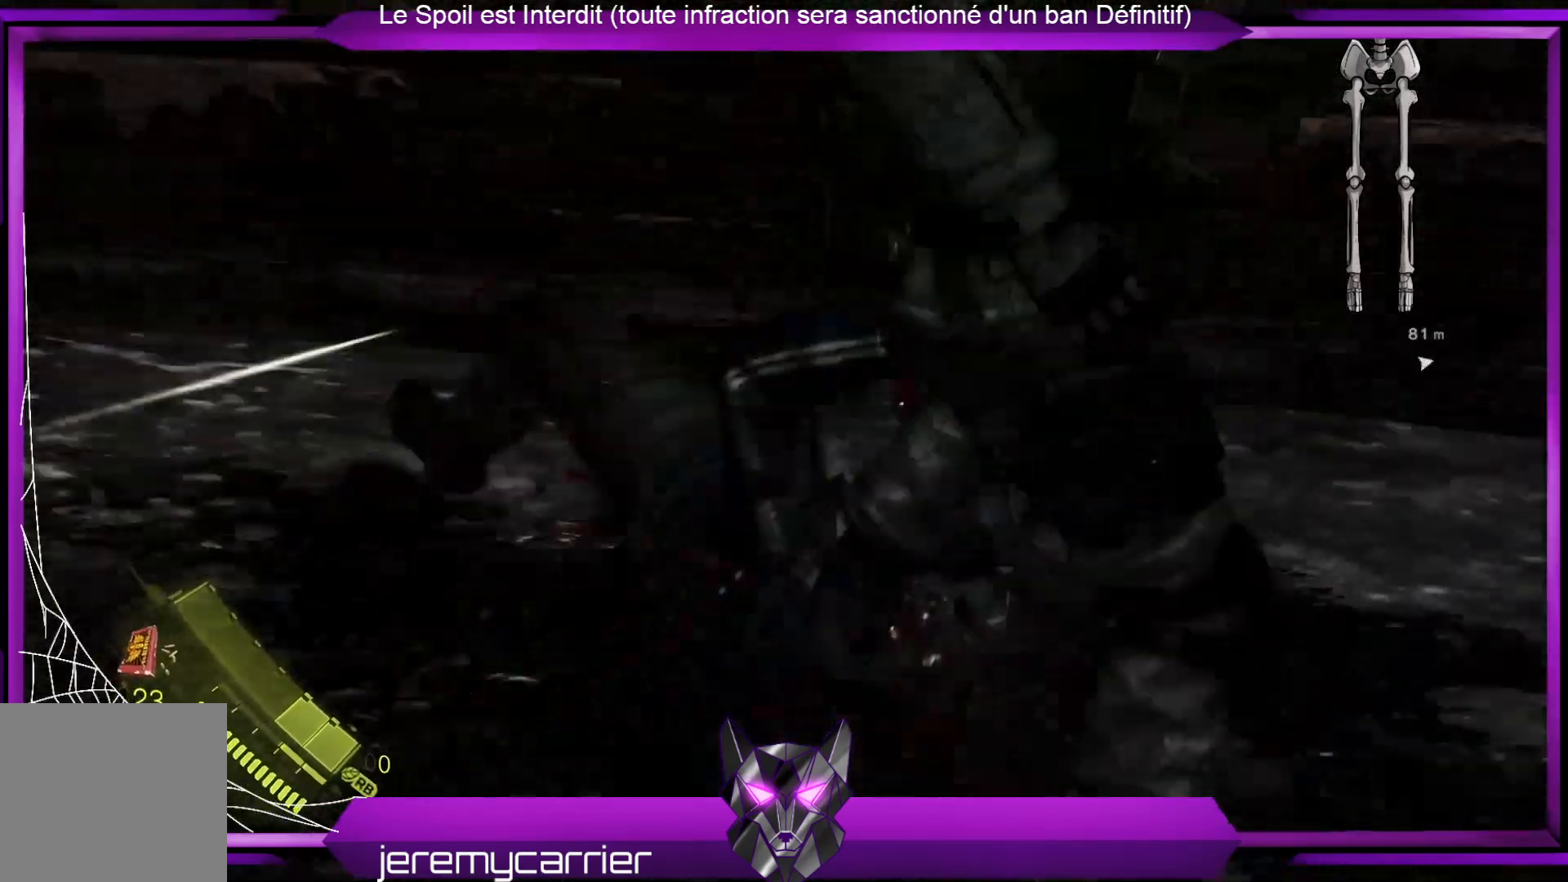
{"buttons": [], "left_stick": "center", "right_stick": "left", "events": [[67, "R2", "up"], [167, "left_stick", "up"], [267, "right_stick", "left"], [334, "left_stick", "center"]]}
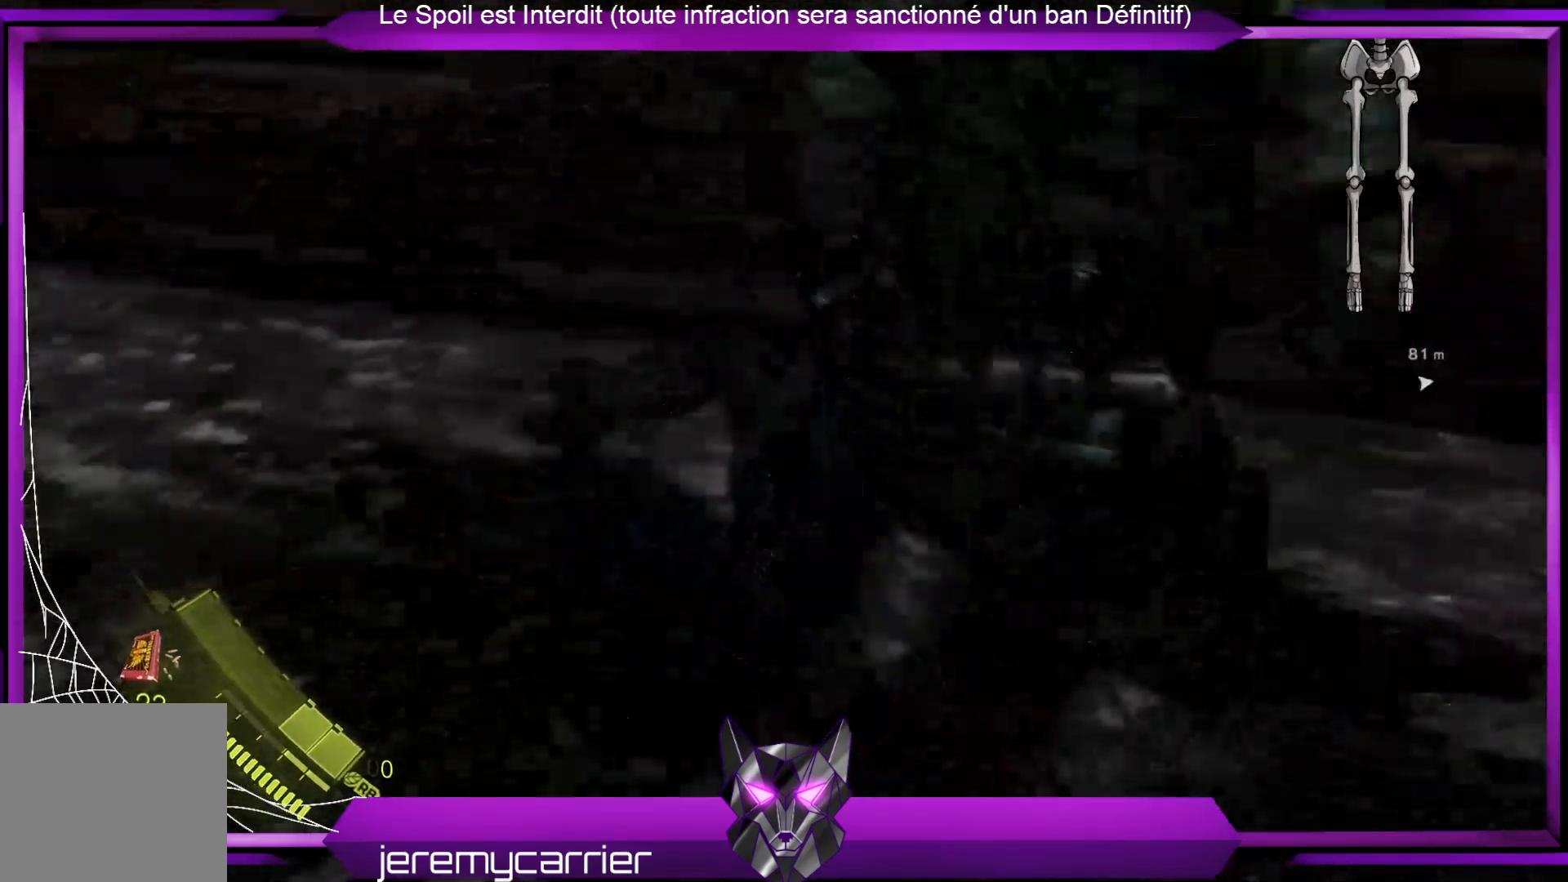
{"buttons": [], "left_stick": "up", "right_stick": "left", "events": [[67, "right_stick", "center"], [100, "left_stick", "up"], [367, "right_stick", "left"]]}
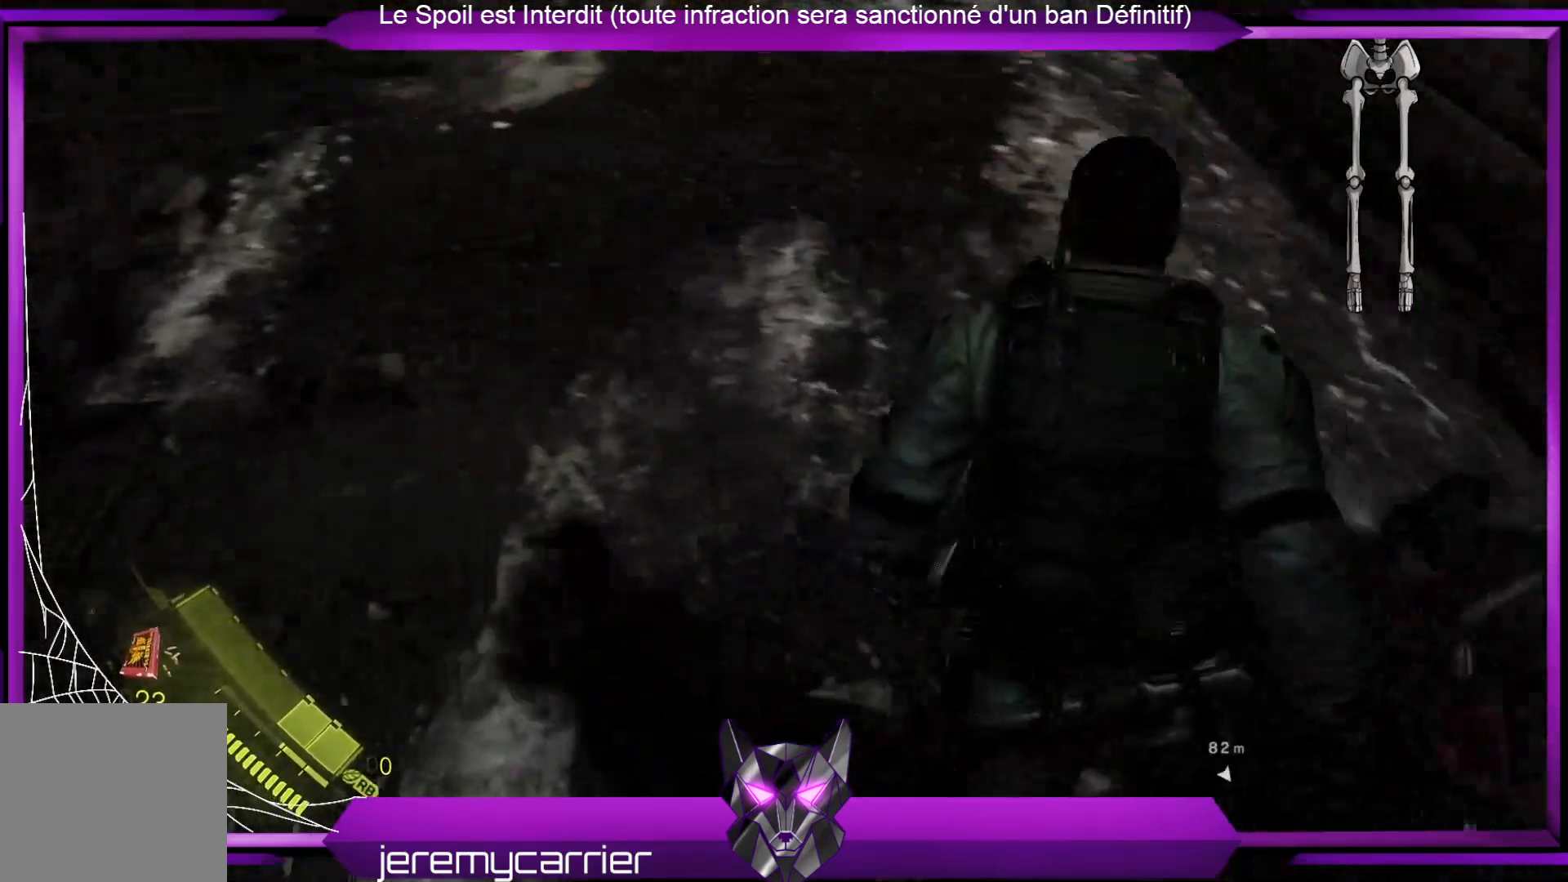
{"buttons": [], "left_stick": "up", "right_stick": "center", "events": [[134, "right_stick", "center"], [167, "X", "down"], [167, "left_stick", "up-right"], [301, "X", "up"], [334, "X", "down"], [435, "left_stick", "up"], [468, "X", "up"]]}